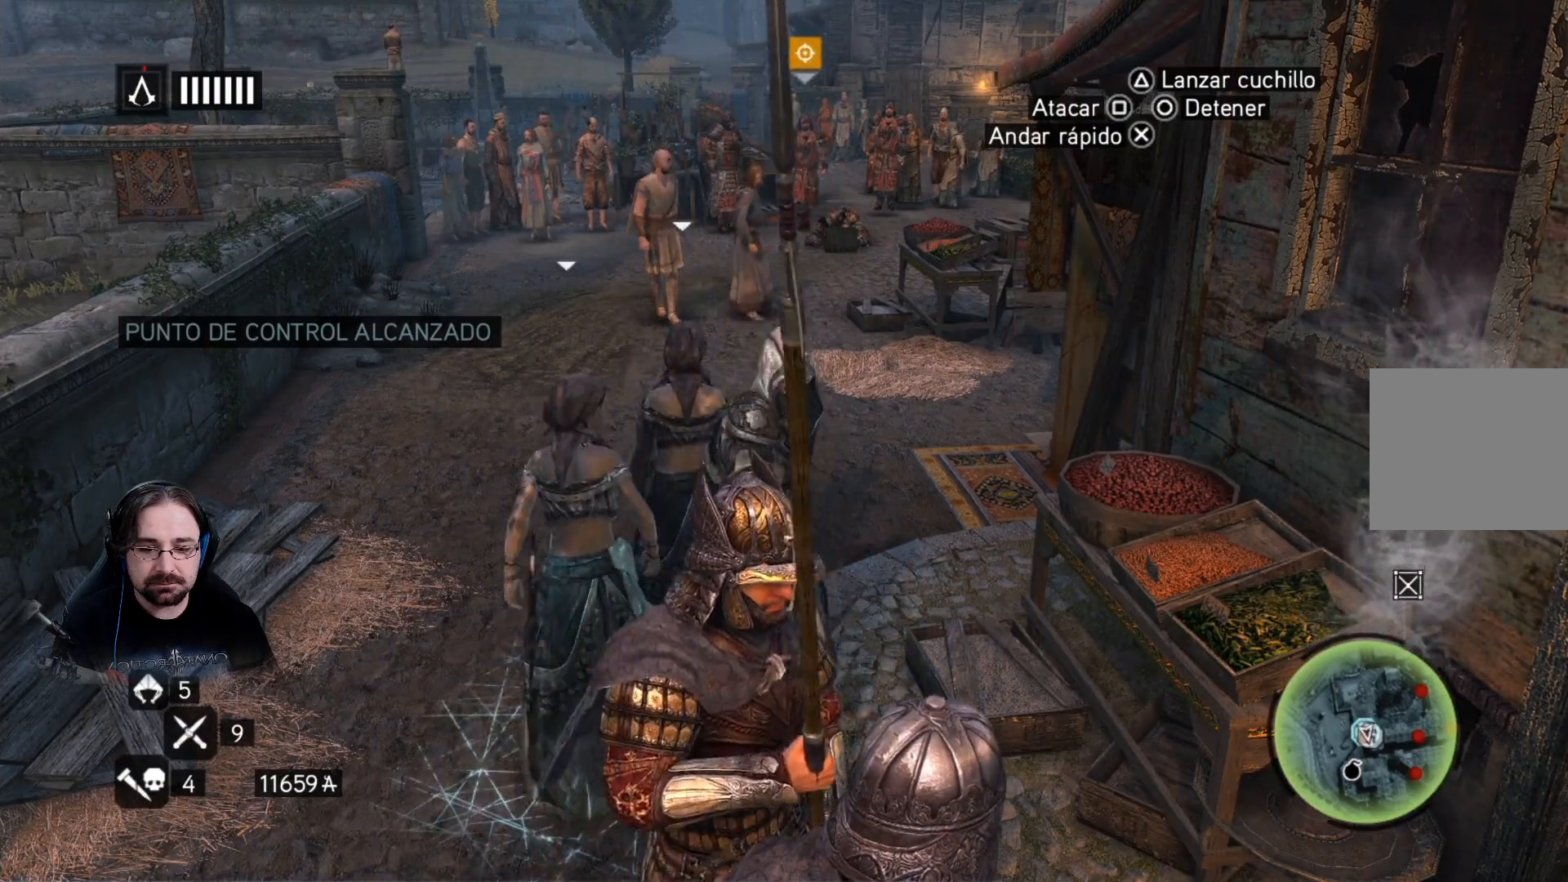
Gameplay with a controller (PlayStation layout); each line is a JSON object with the inputs held at the frame after it. "events" lists button and stick changes between this image and that frame as [ms after this image, input, new state], when the widget could be followed in between.
{"buttons": [], "left_stick": "center", "right_stick": "center", "events": [[500, "left_stick", "center"]]}
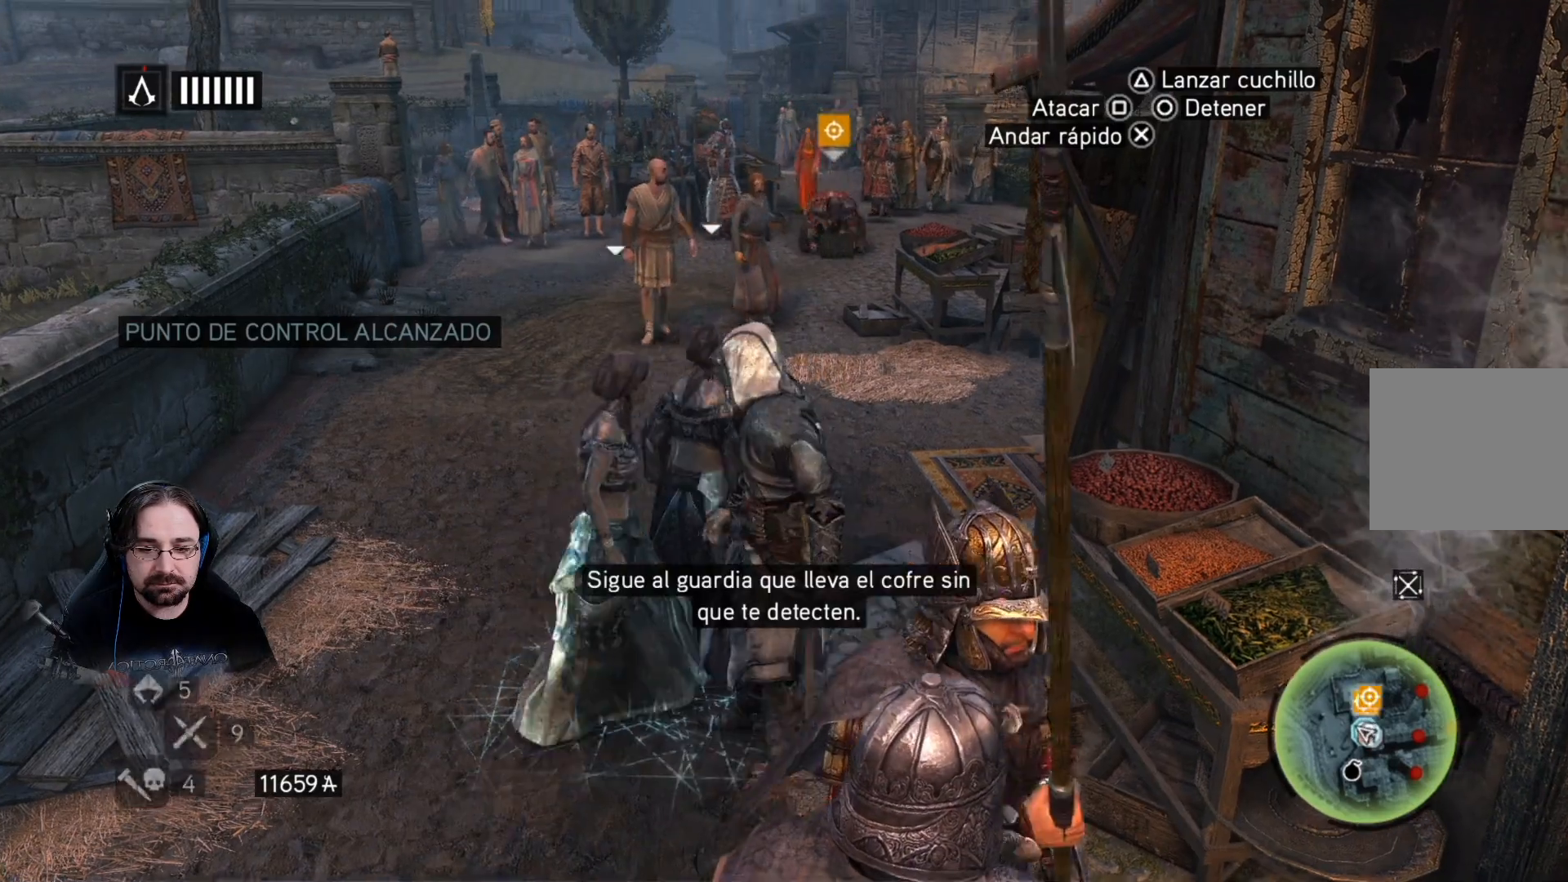
{"buttons": [], "left_stick": "center", "right_stick": "center", "events": []}
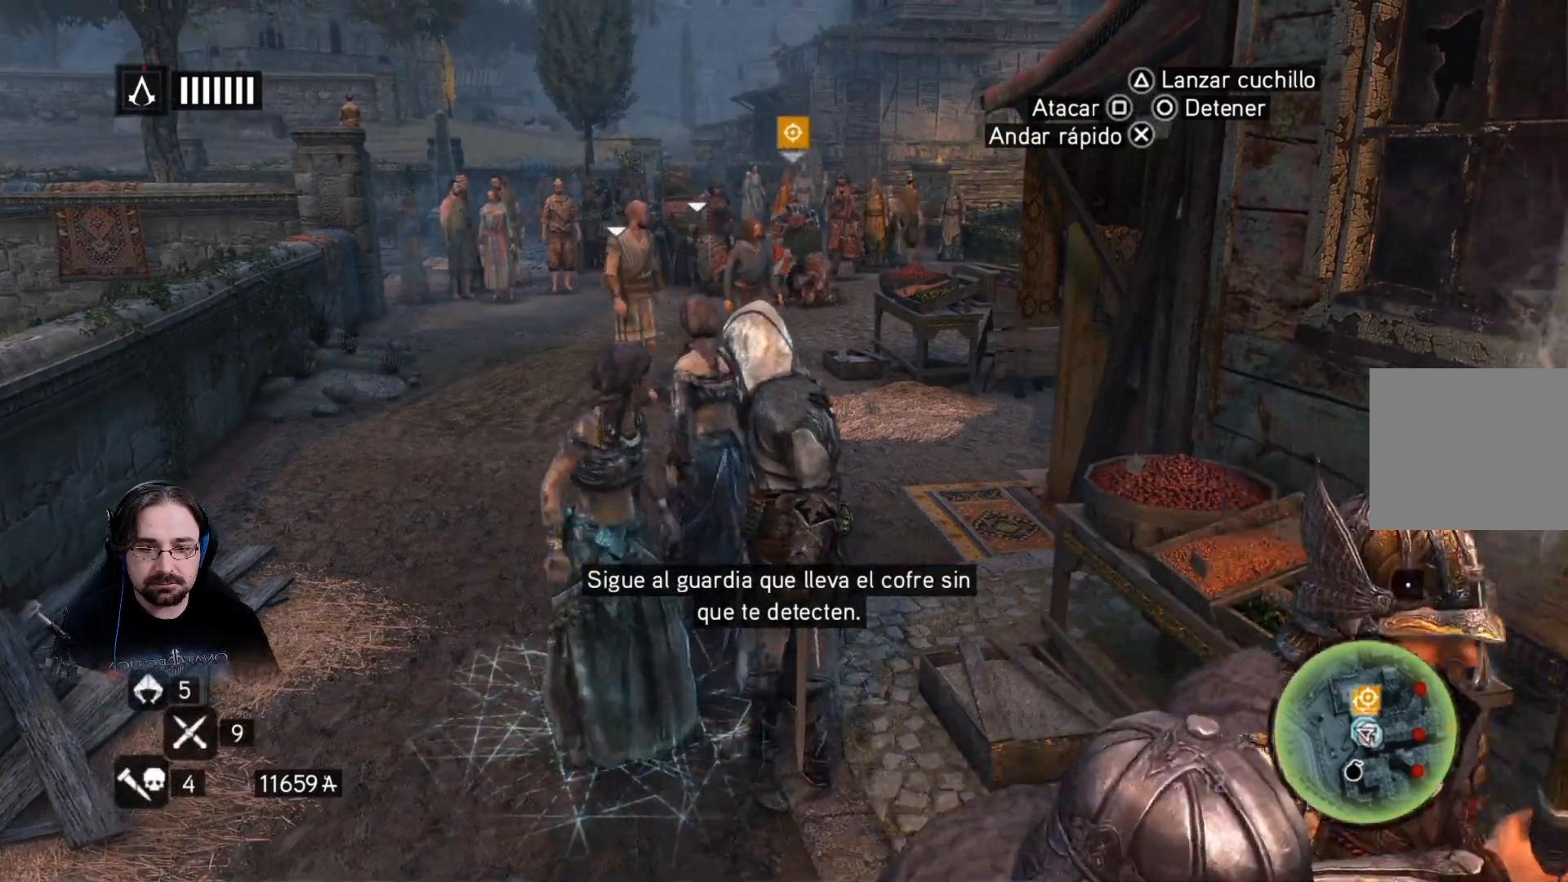
{"buttons": [], "left_stick": "up-left", "right_stick": "center", "events": [[267, "left_stick", "up-left"]]}
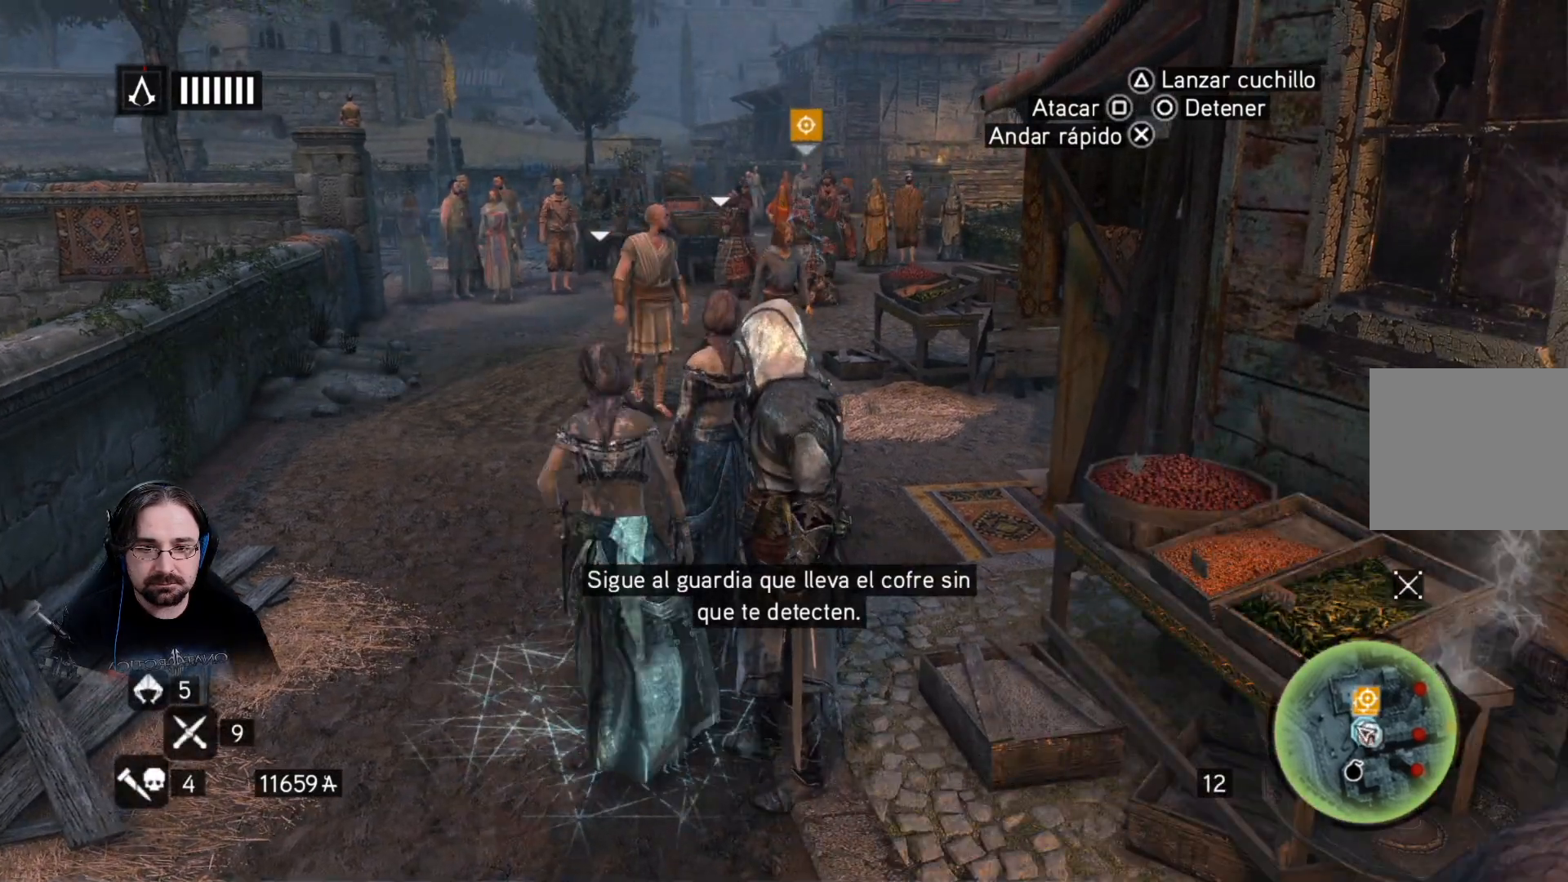
{"buttons": [], "left_stick": "up", "right_stick": "center", "events": [[33, "left_stick", "center"], [400, "left_stick", "up-left"], [500, "left_stick", "up"]]}
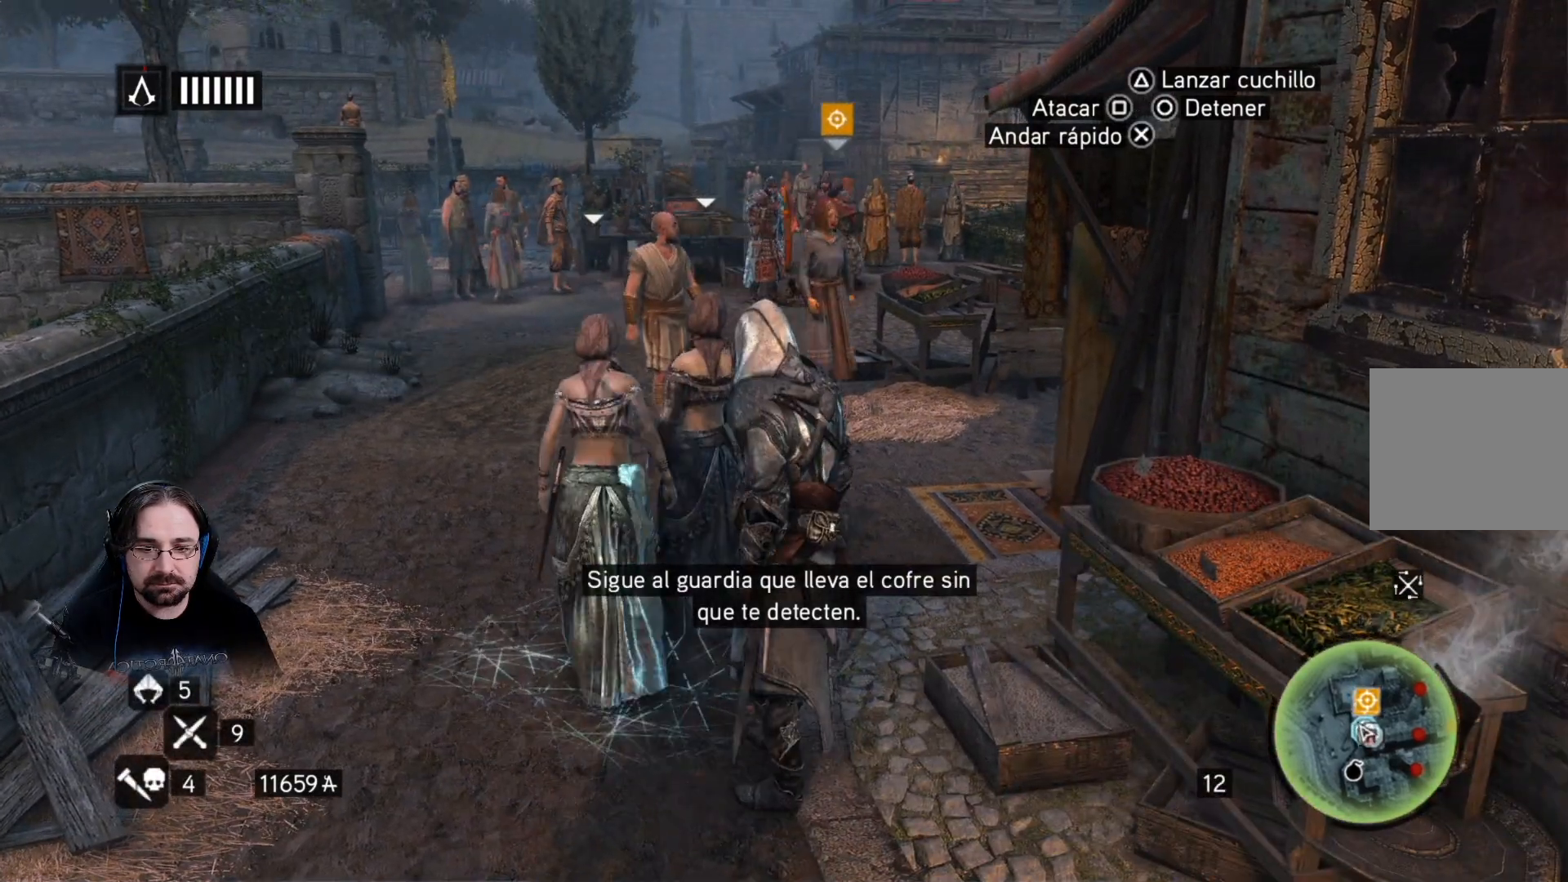
{"buttons": [], "left_stick": "up", "right_stick": "center", "events": []}
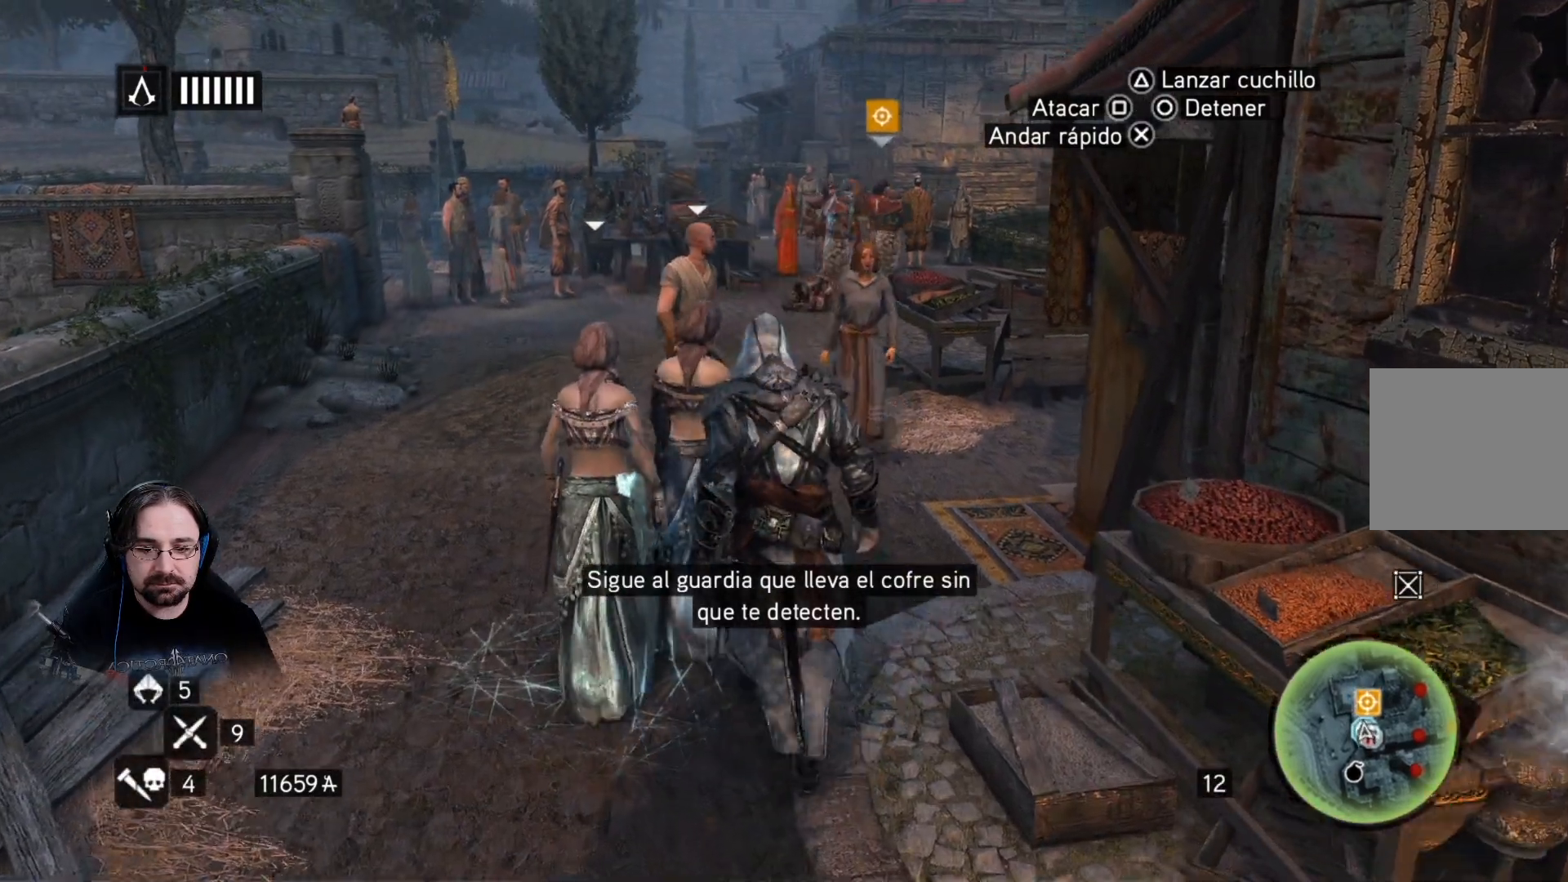
{"buttons": [], "left_stick": "up", "right_stick": "center", "events": []}
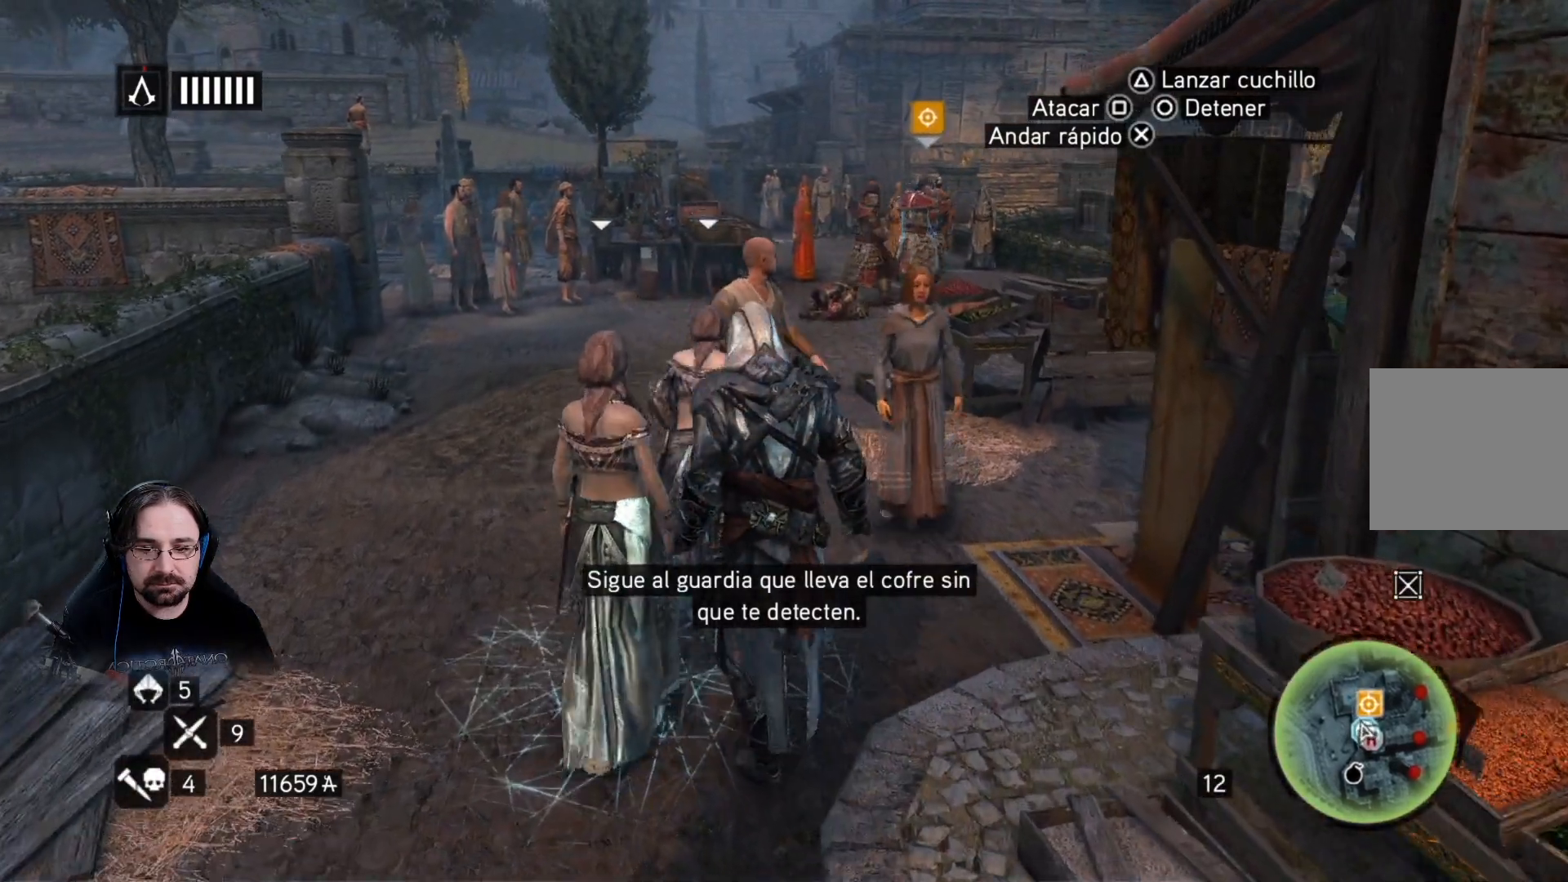
{"buttons": [], "left_stick": "up", "right_stick": "center", "events": []}
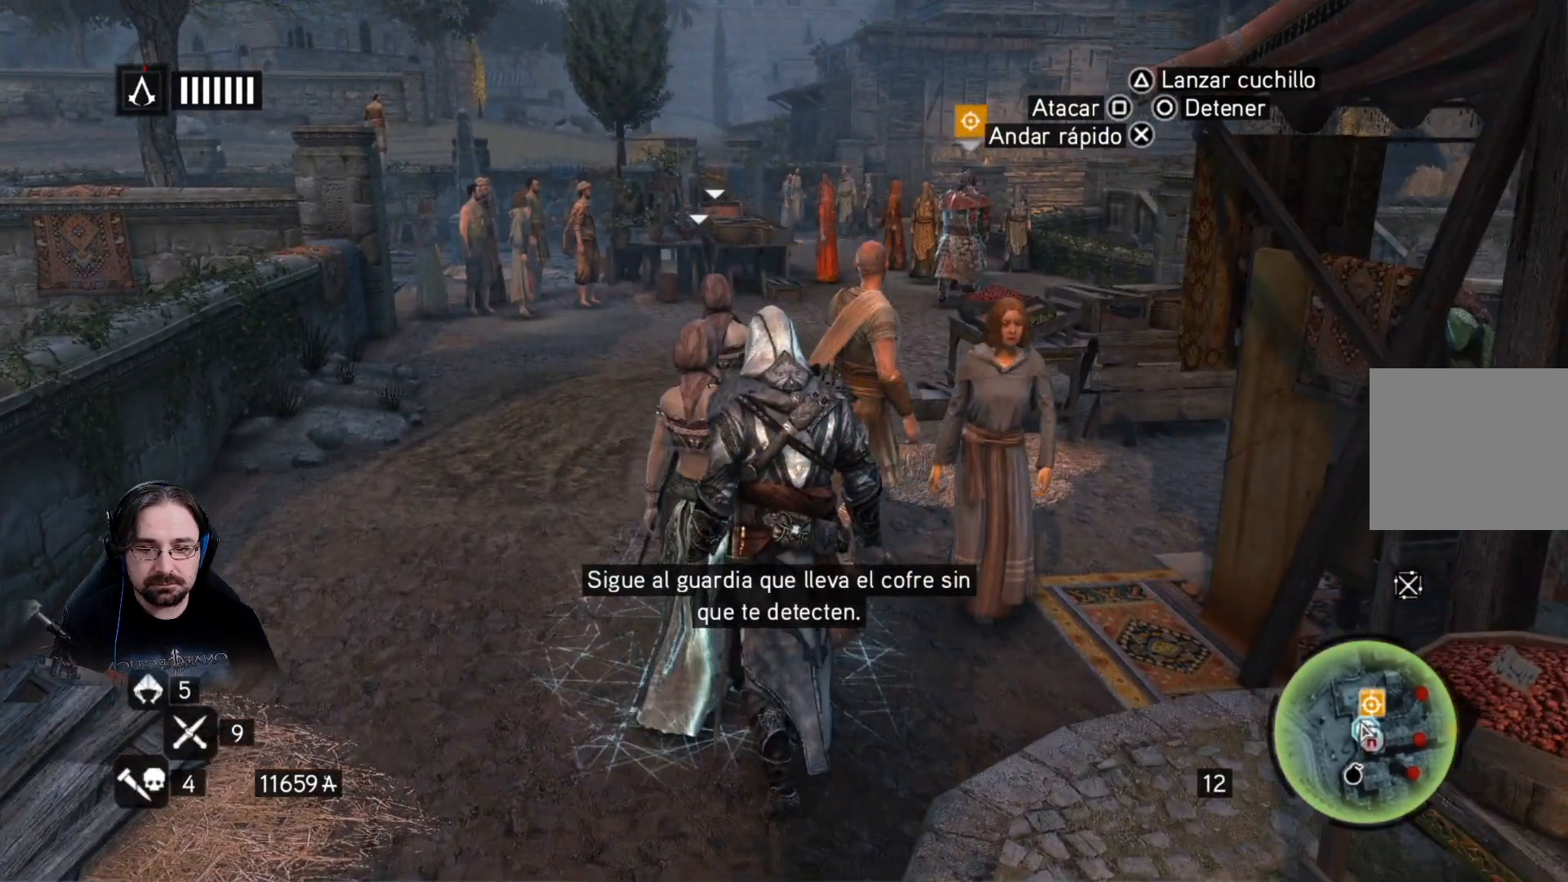
{"buttons": [], "left_stick": "up", "right_stick": "center", "events": []}
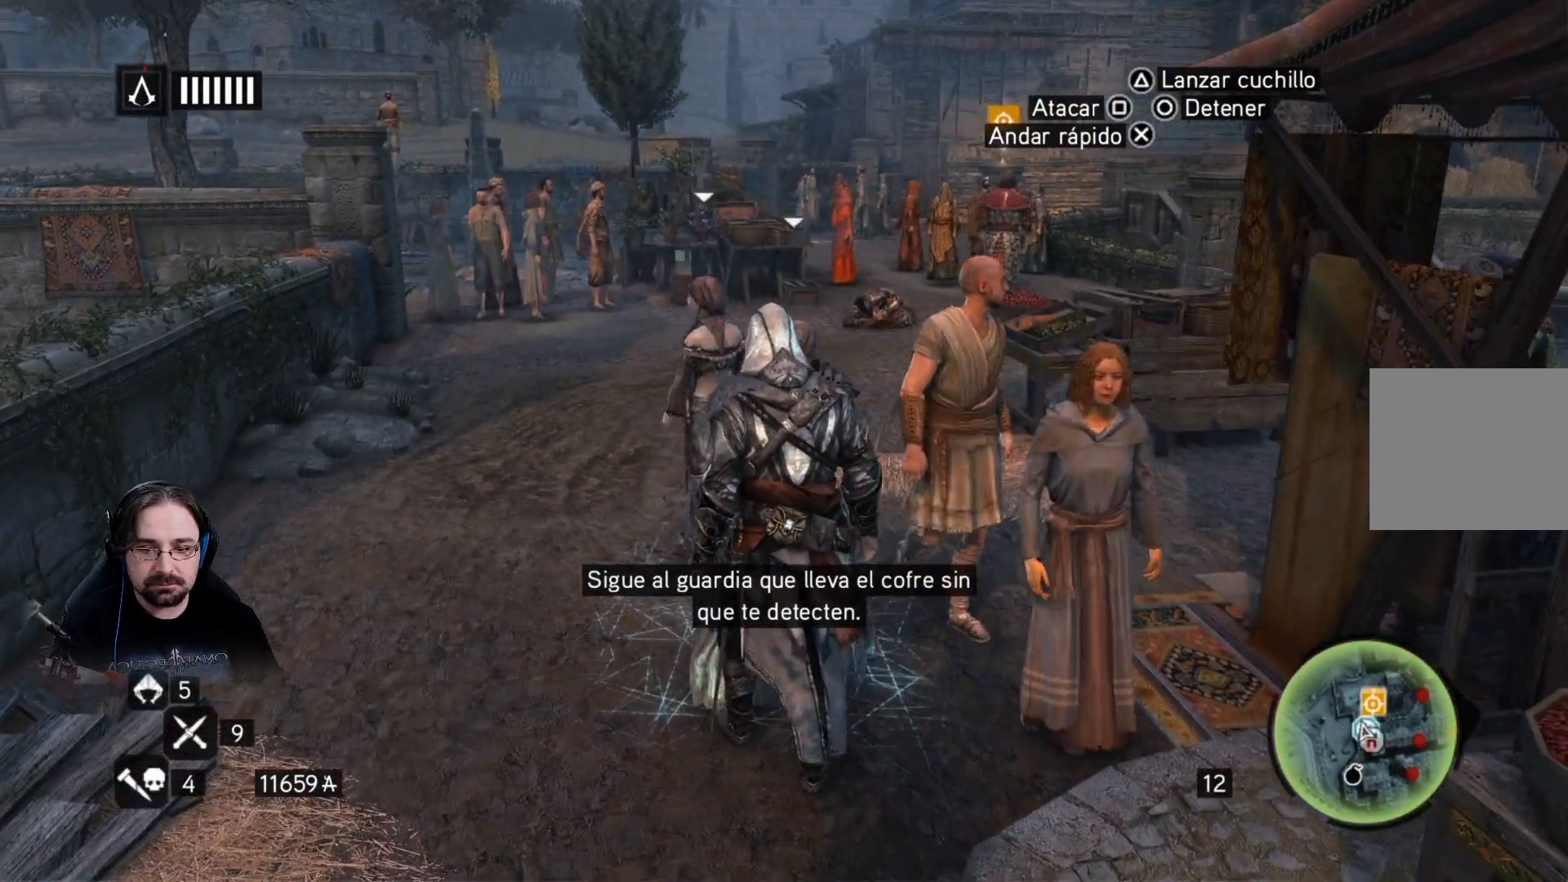
{"buttons": [], "left_stick": "up", "right_stick": "center", "events": []}
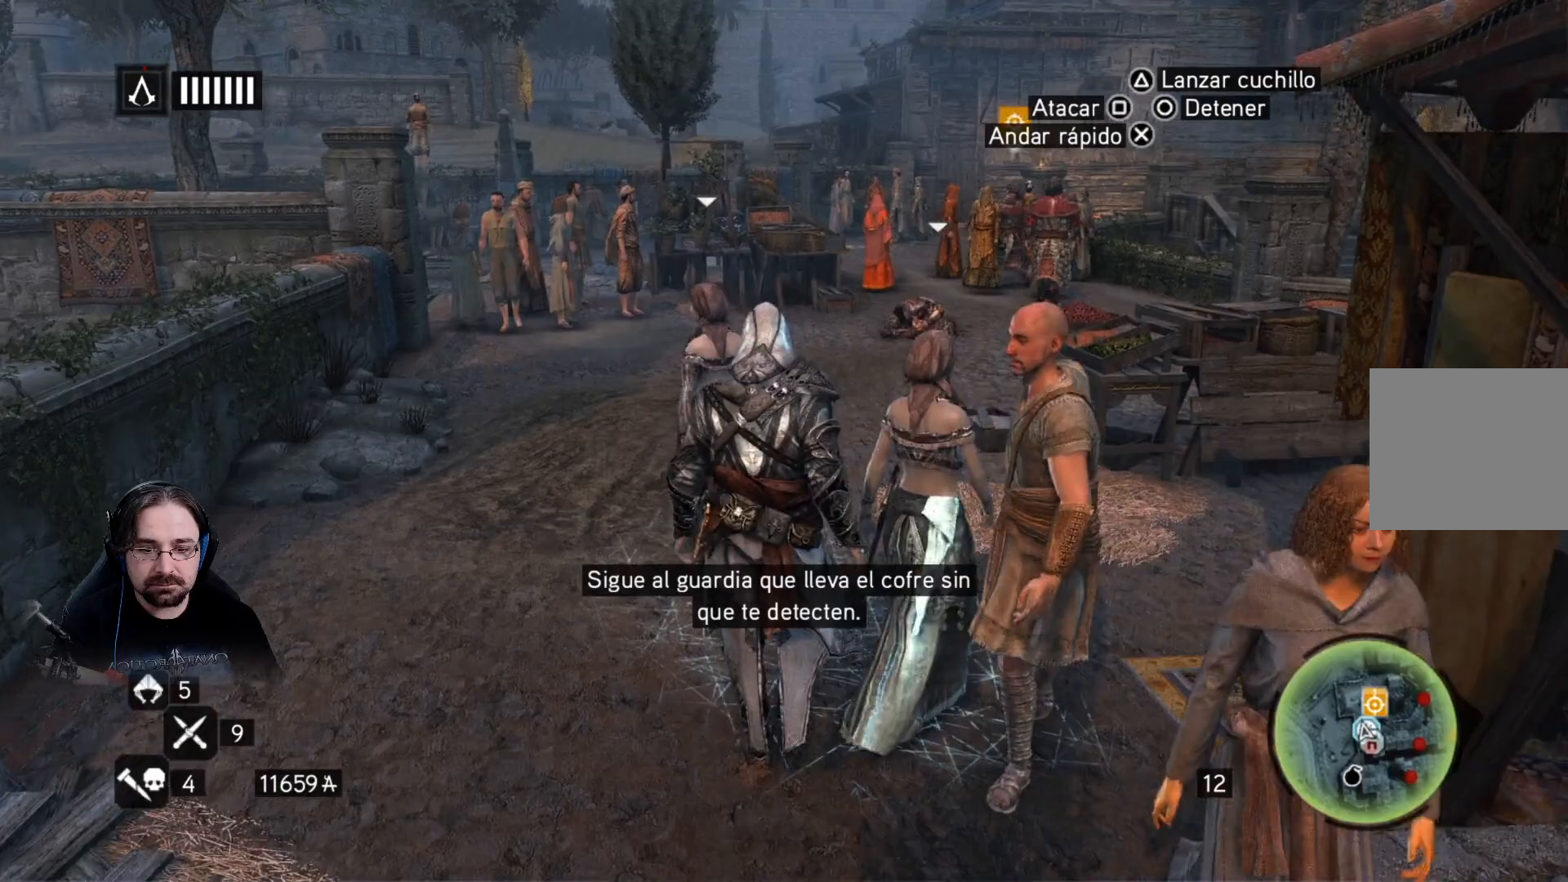
{"buttons": [], "left_stick": "up", "right_stick": "center", "events": []}
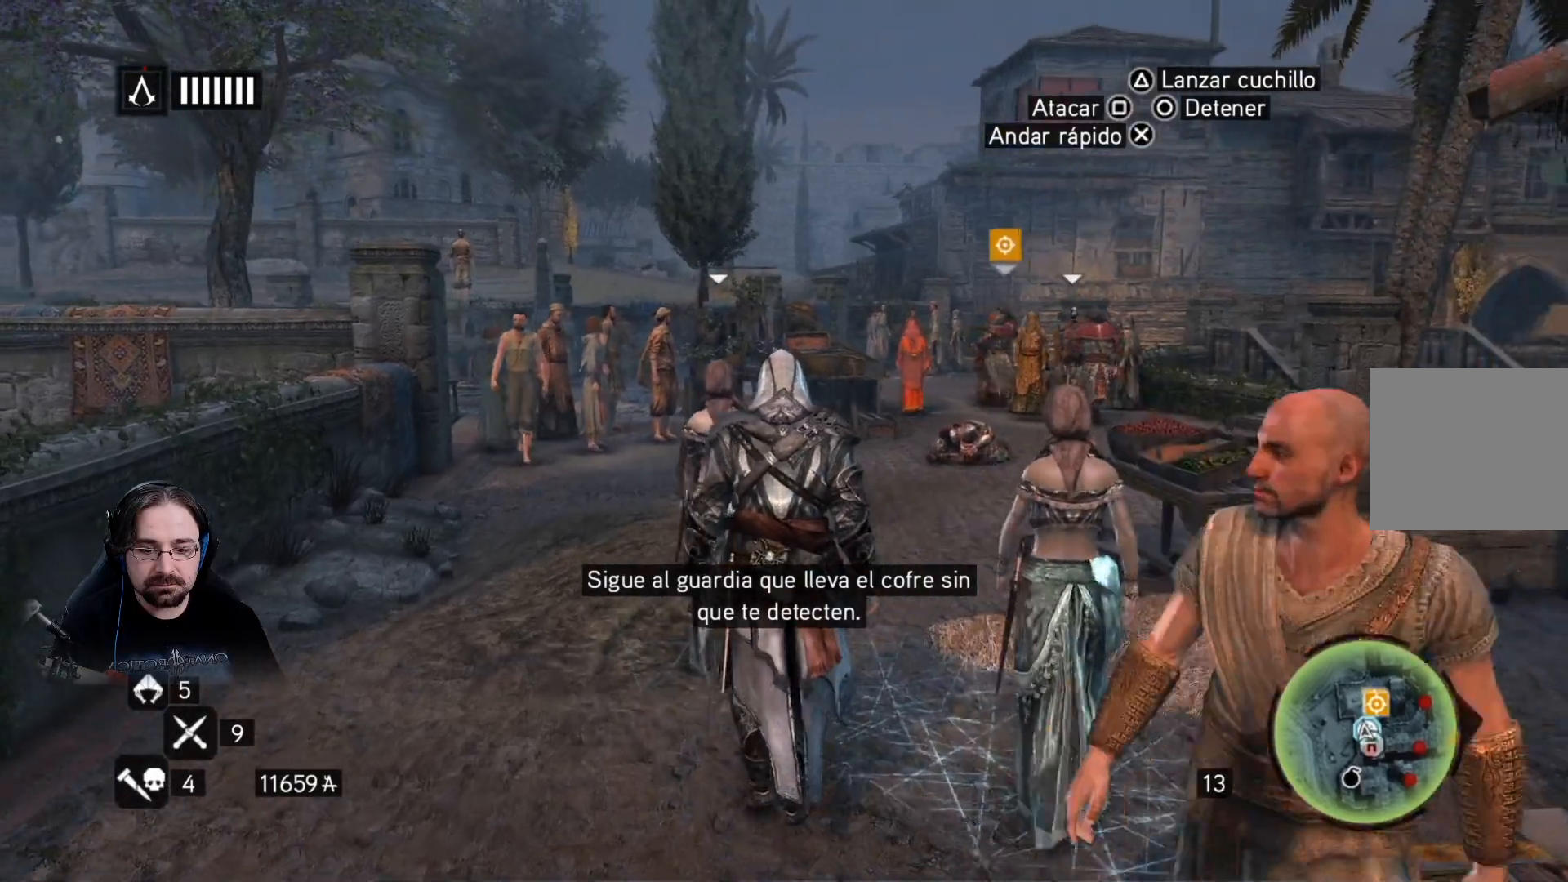
{"buttons": [], "left_stick": "up", "right_stick": "center", "events": []}
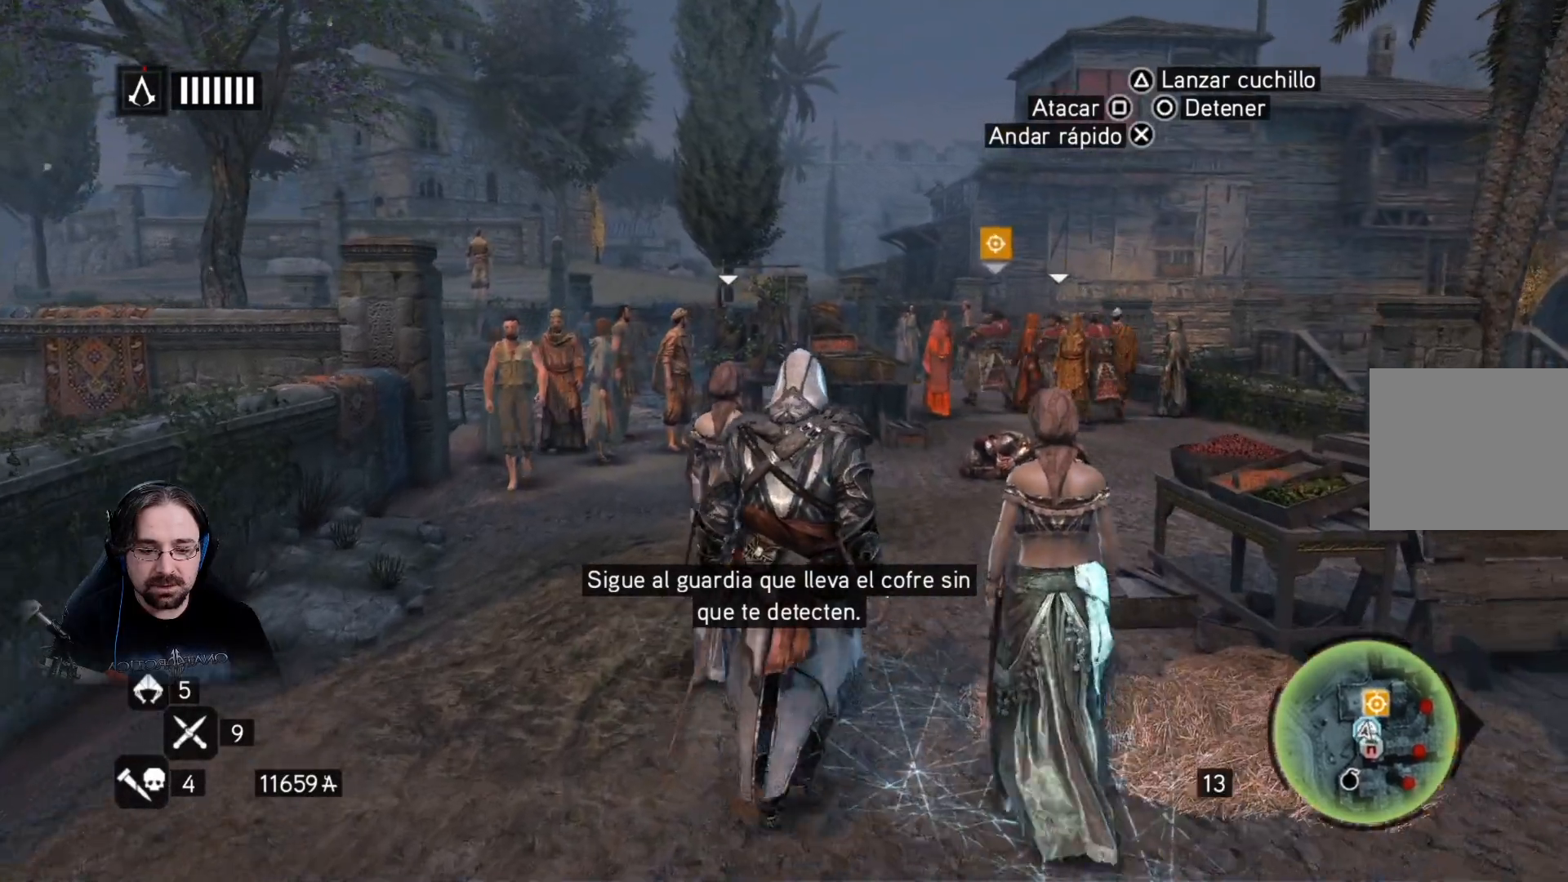
{"buttons": [], "left_stick": "up", "right_stick": "center", "events": []}
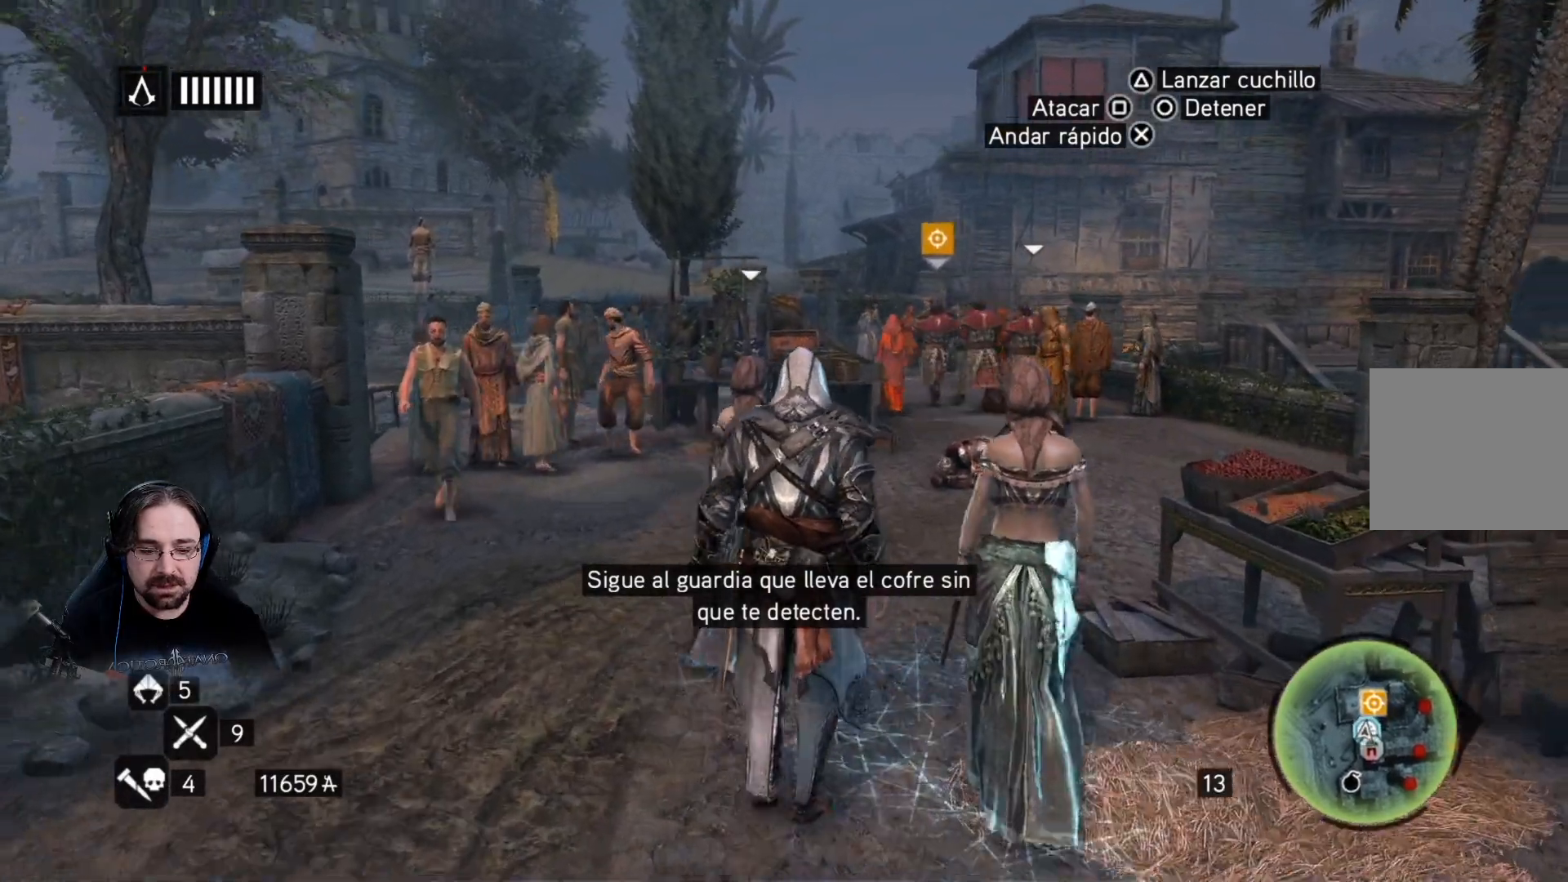
{"buttons": [], "left_stick": "up", "right_stick": "down", "events": [[200, "right_stick", "down"]]}
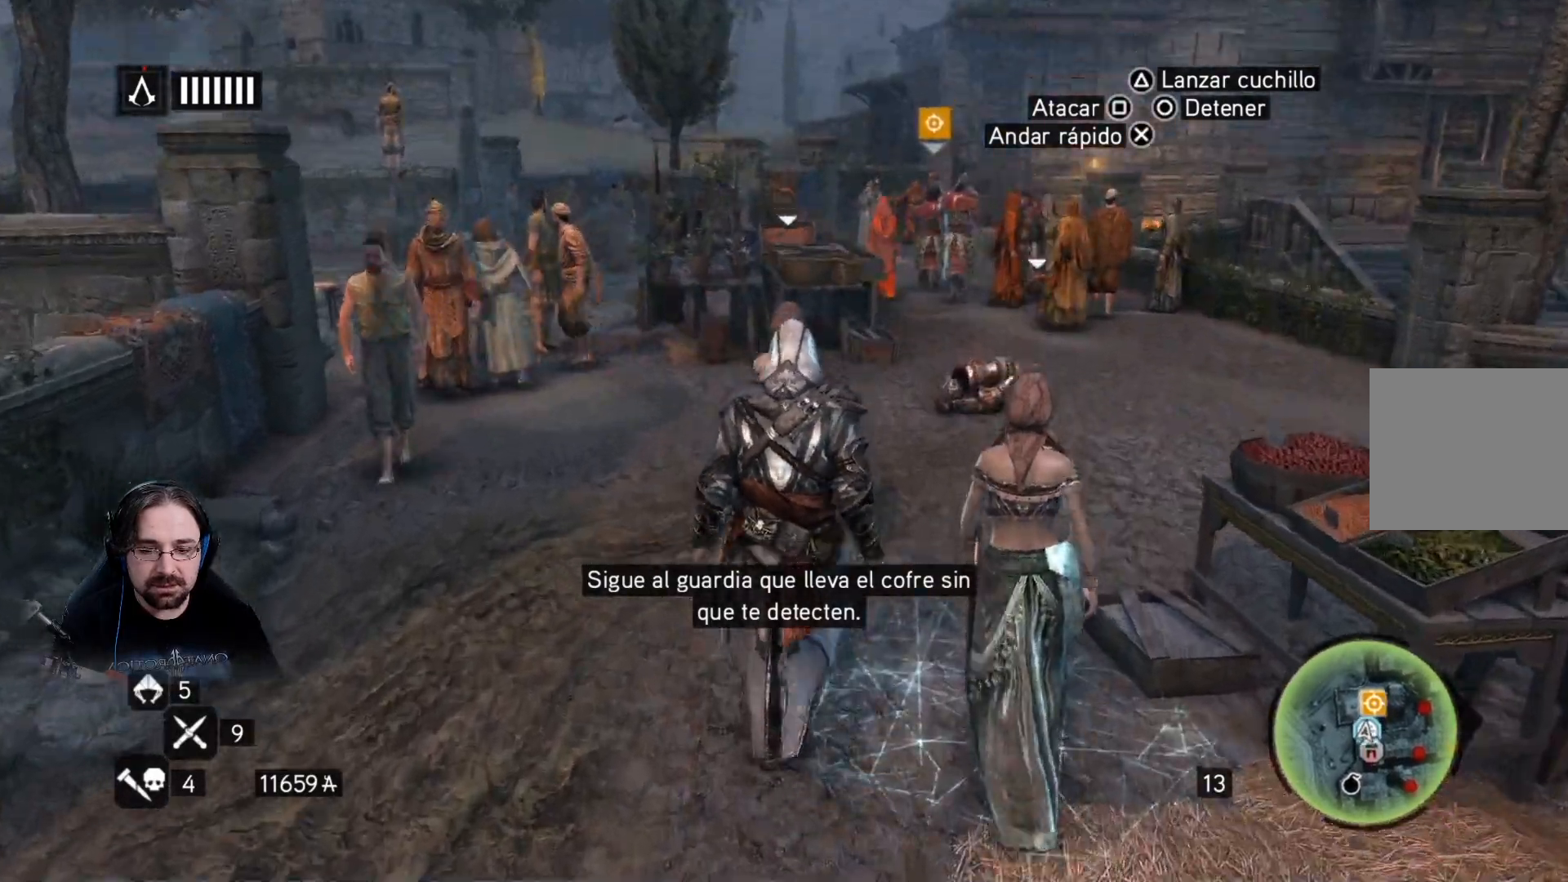
{"buttons": [], "left_stick": "up", "right_stick": "center", "events": [[367, "right_stick", "center"]]}
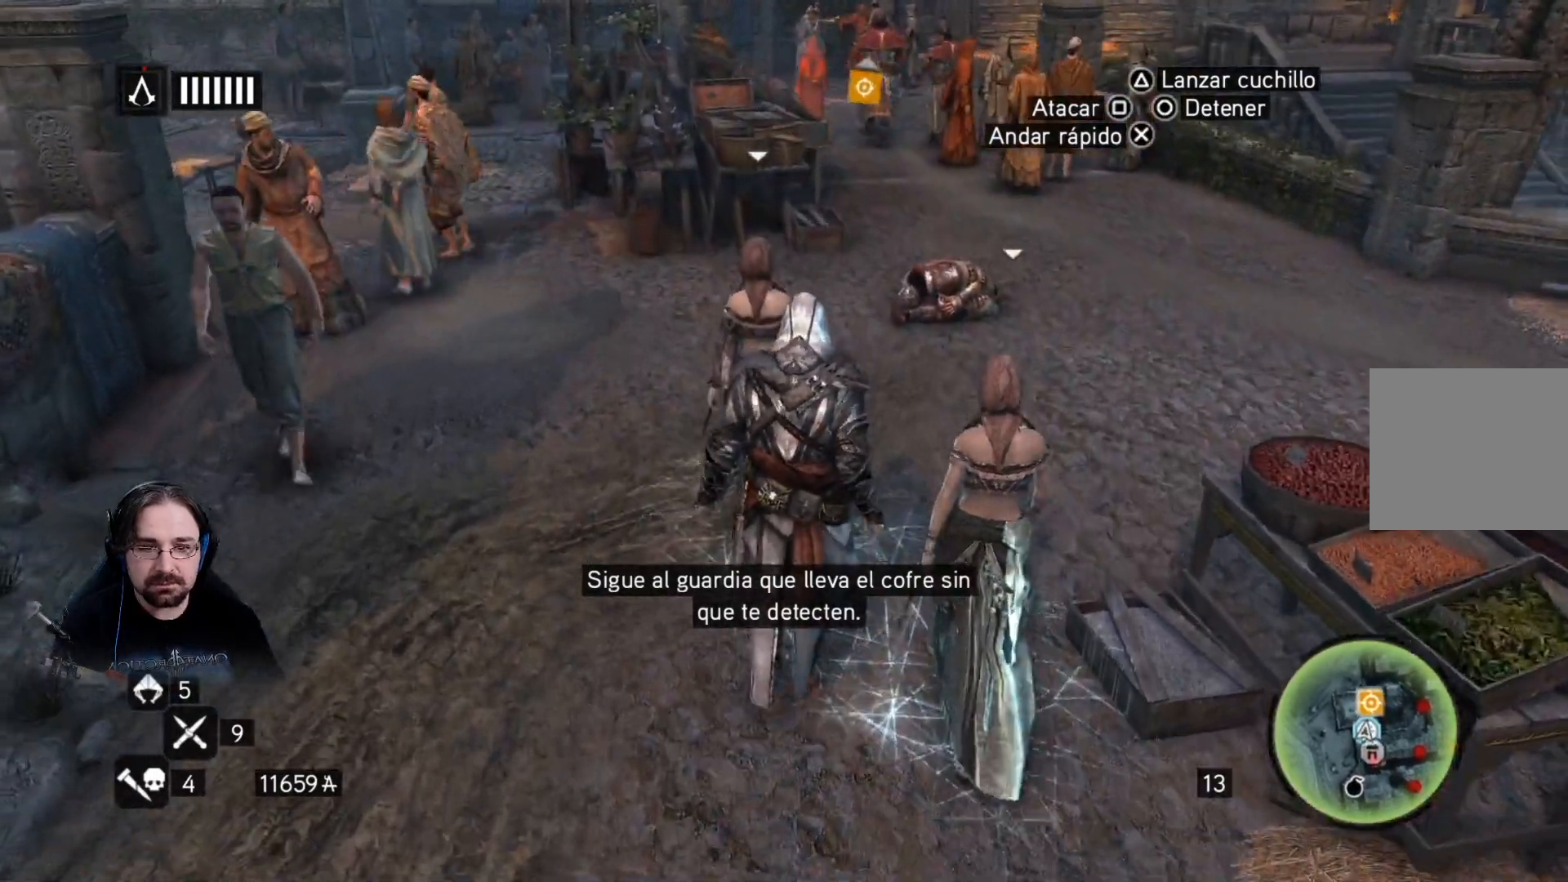
{"buttons": [], "left_stick": "up", "right_stick": "center", "events": []}
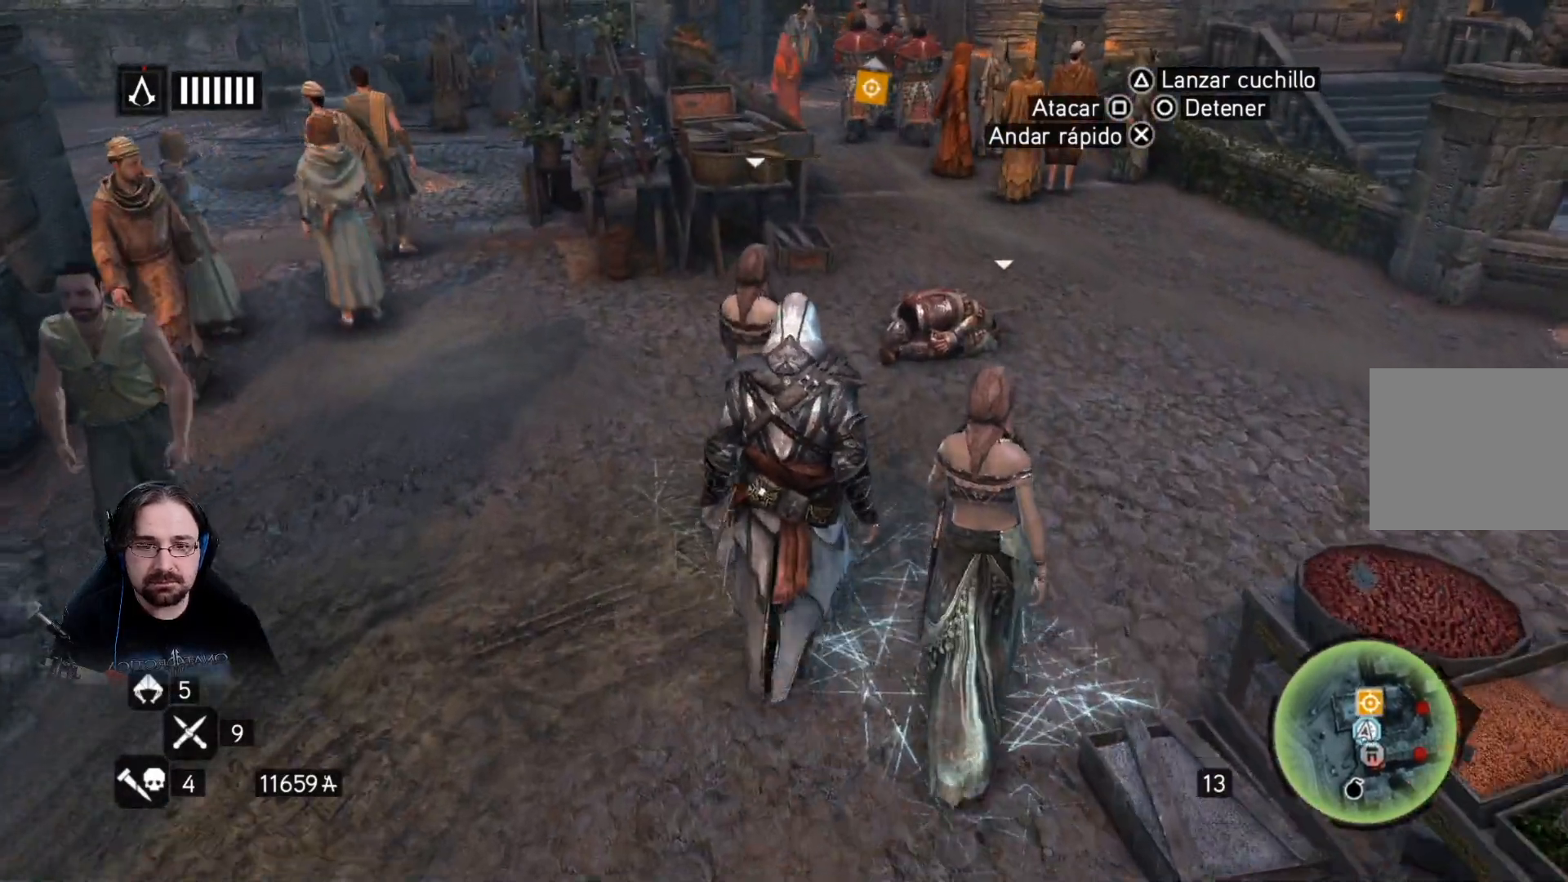
{"buttons": [], "left_stick": "up", "right_stick": "center", "events": []}
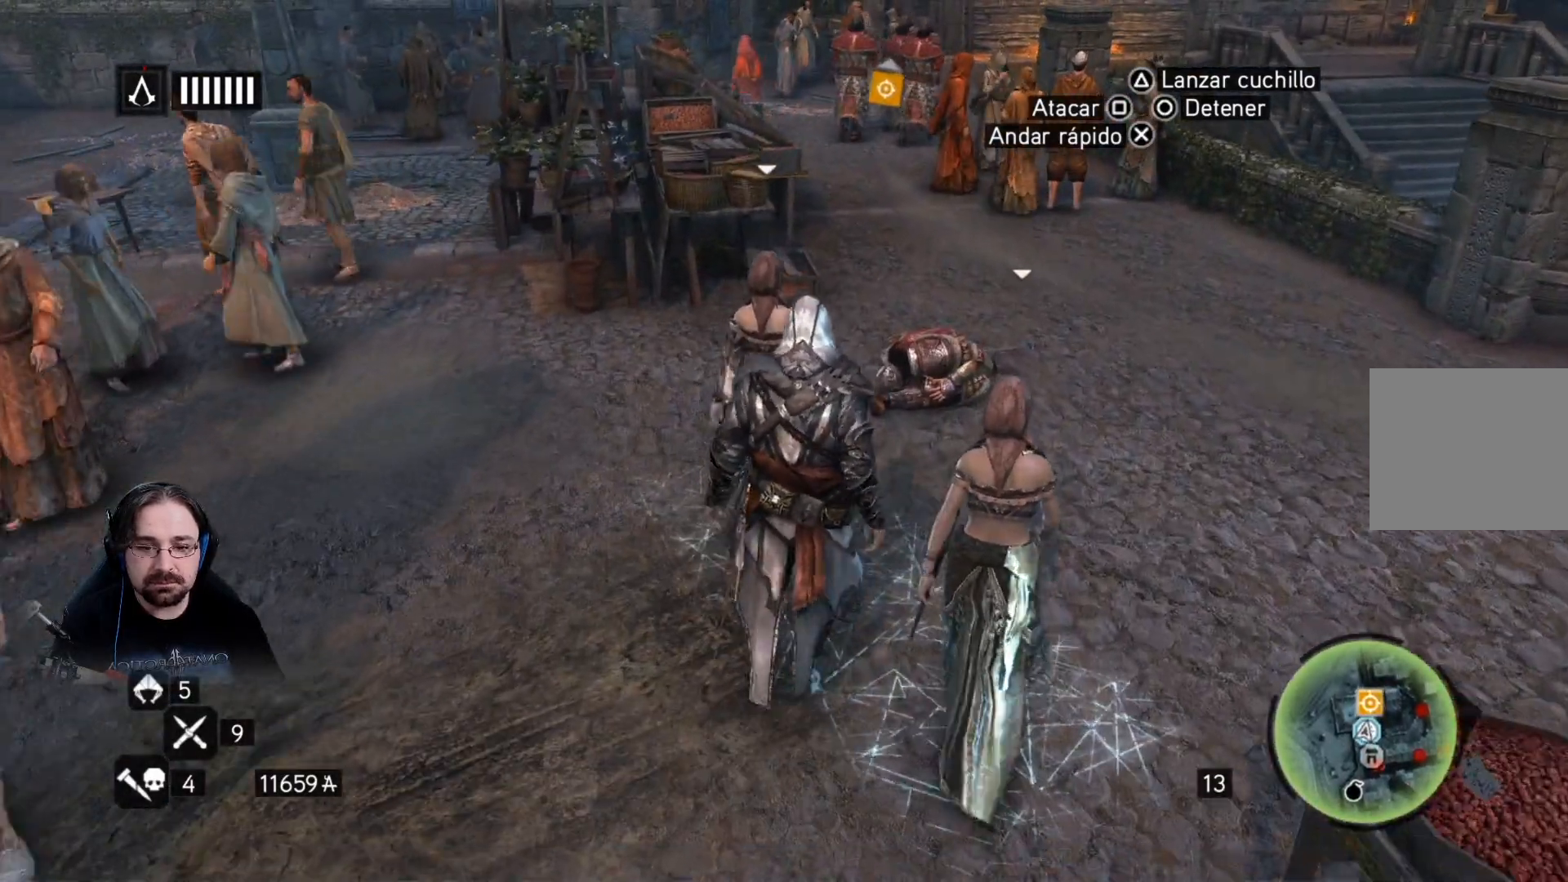
{"buttons": [], "left_stick": "center", "right_stick": "center", "events": [[33, "left_stick", "center"]]}
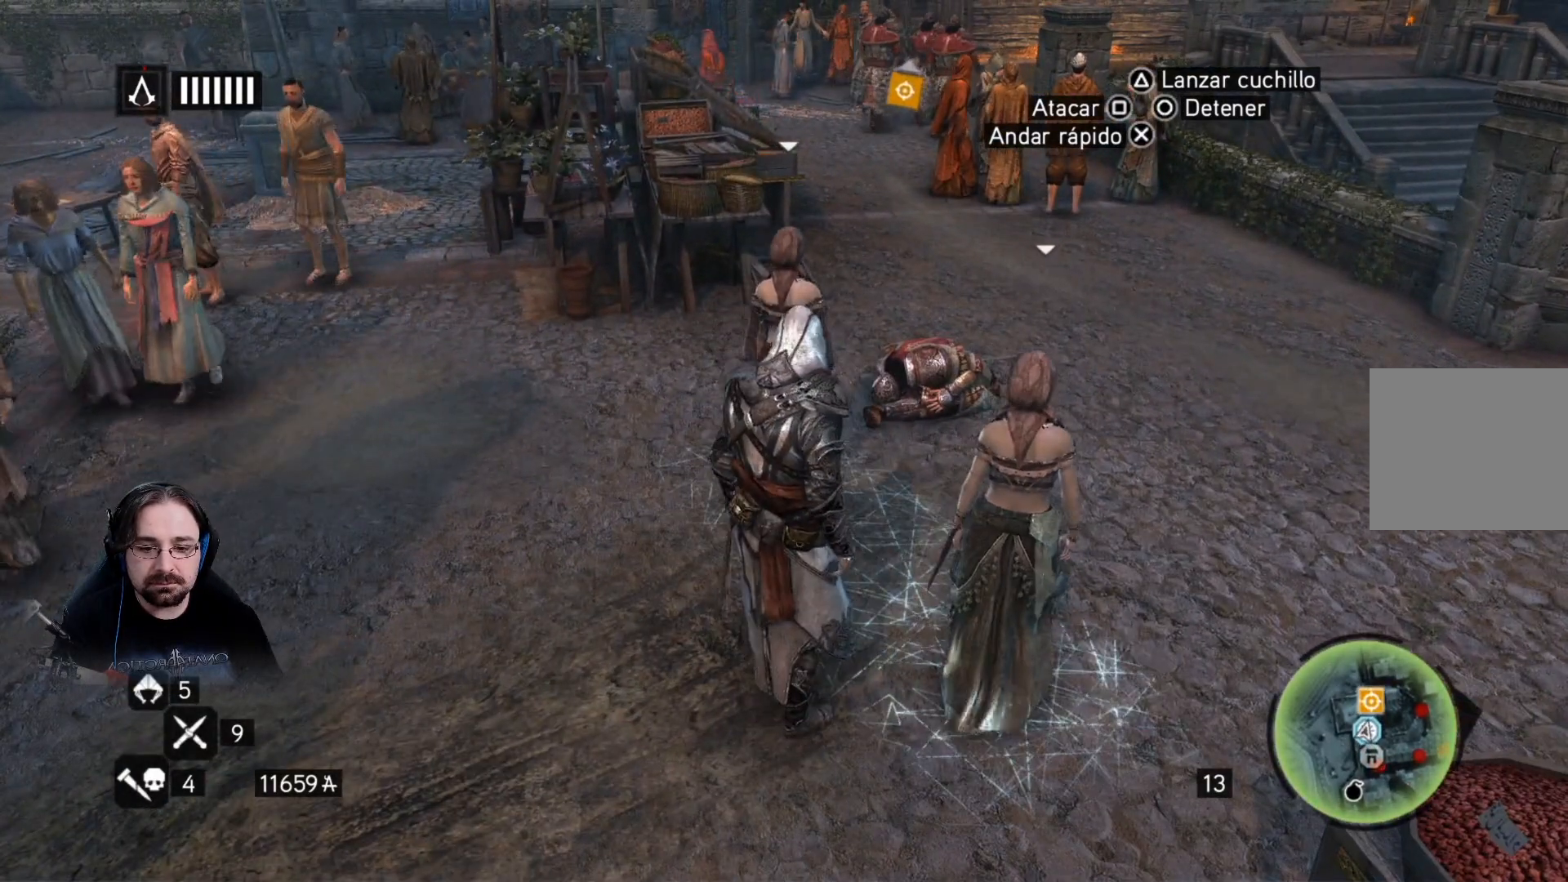
{"buttons": [], "left_stick": "up", "right_stick": "center", "events": [[300, "left_stick", "up"]]}
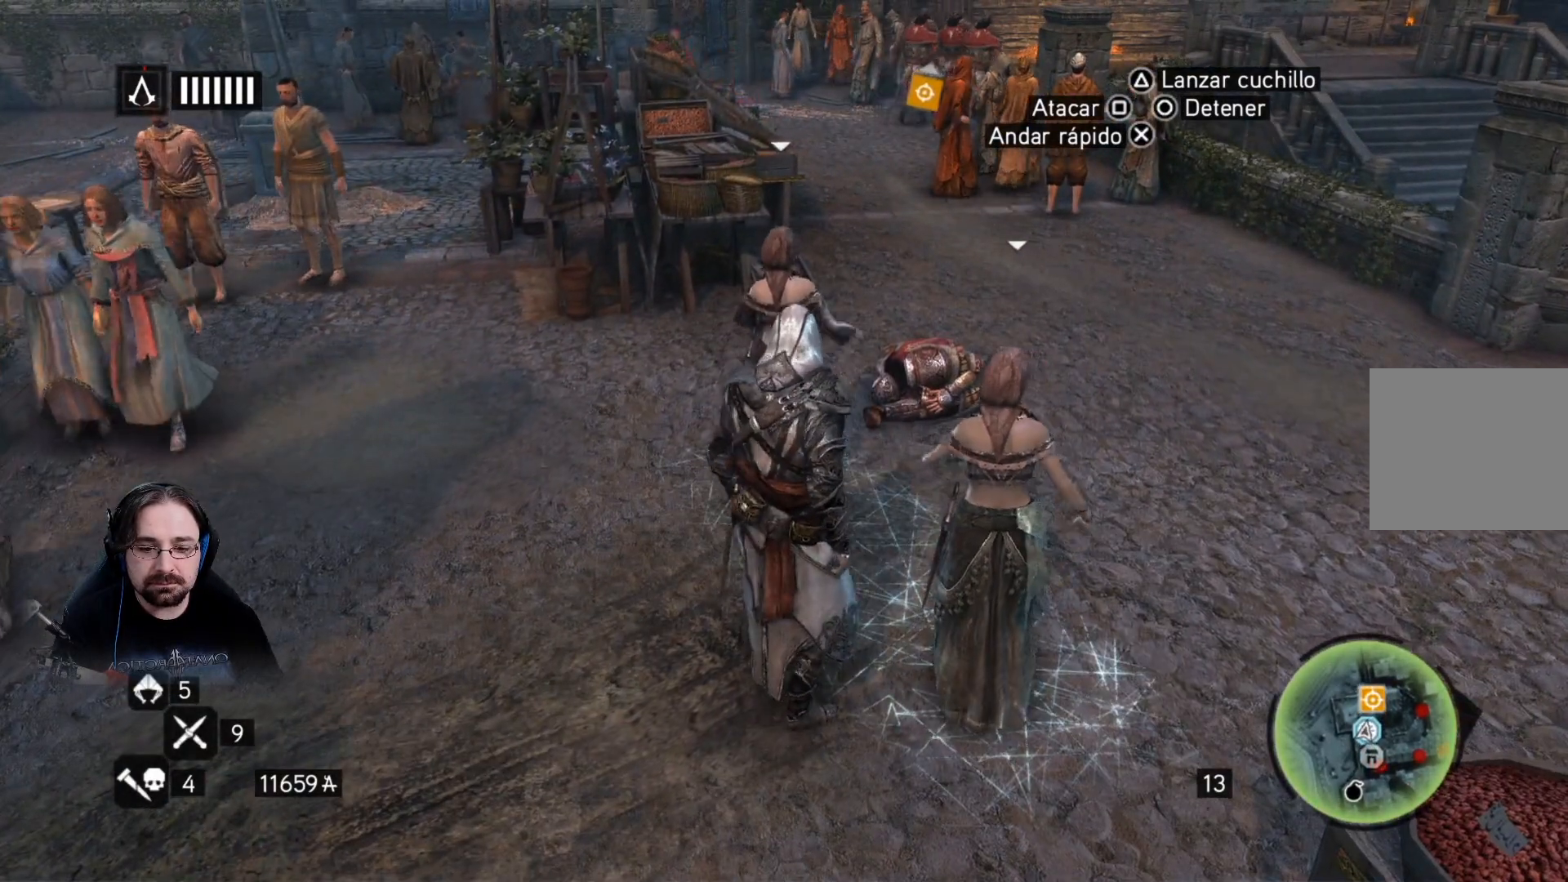
{"buttons": [], "left_stick": "up", "right_stick": "center", "events": []}
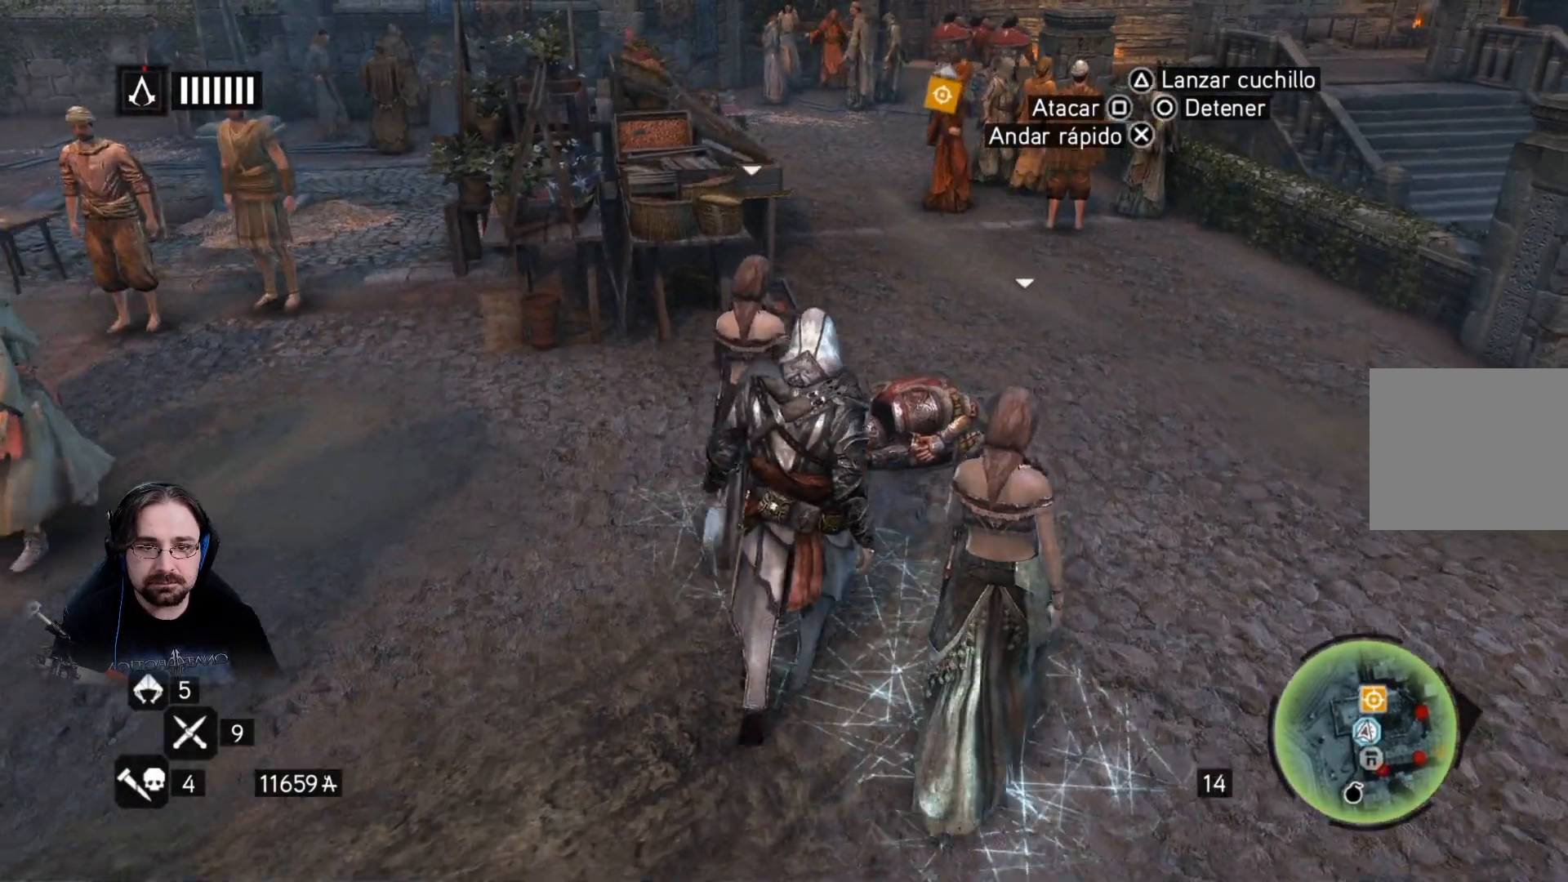
{"buttons": [], "left_stick": "up", "right_stick": "center", "events": []}
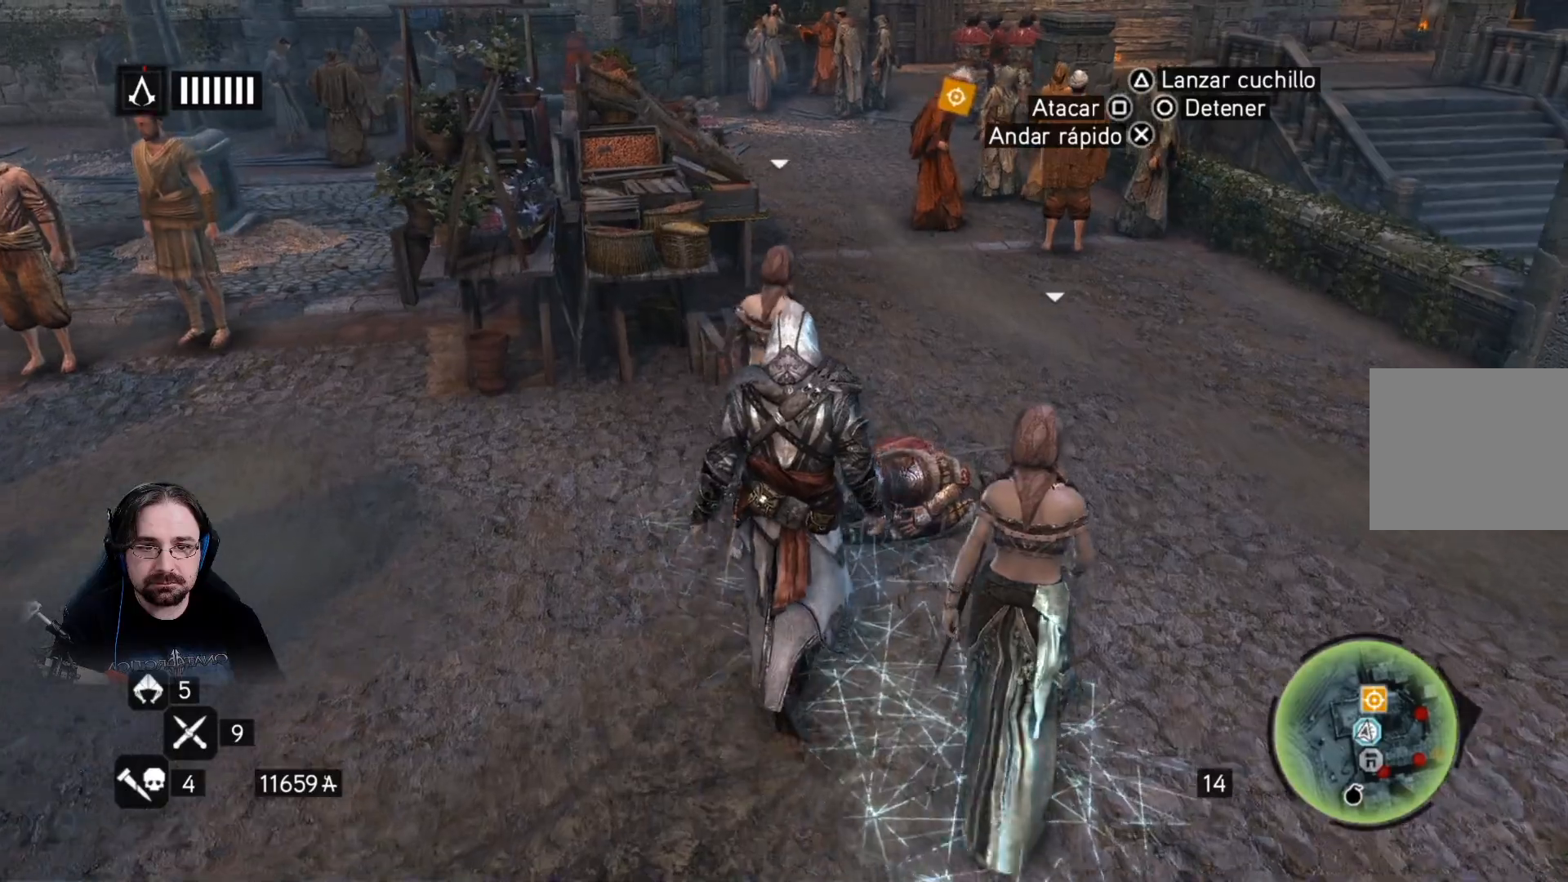
{"buttons": [], "left_stick": "up", "right_stick": "center", "events": []}
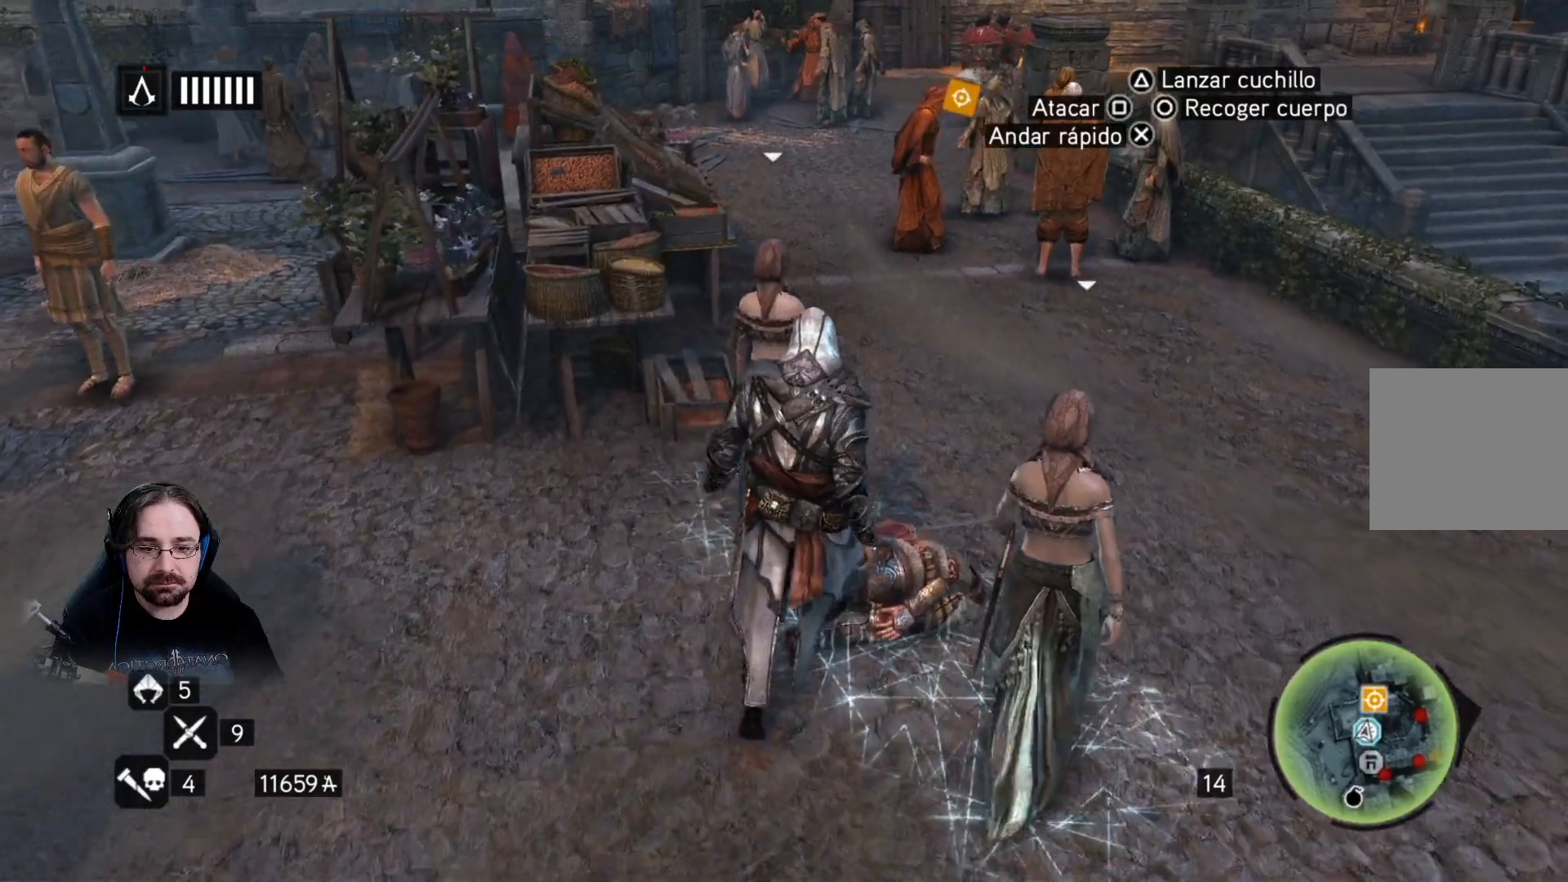
{"buttons": [], "left_stick": "up", "right_stick": "center", "events": []}
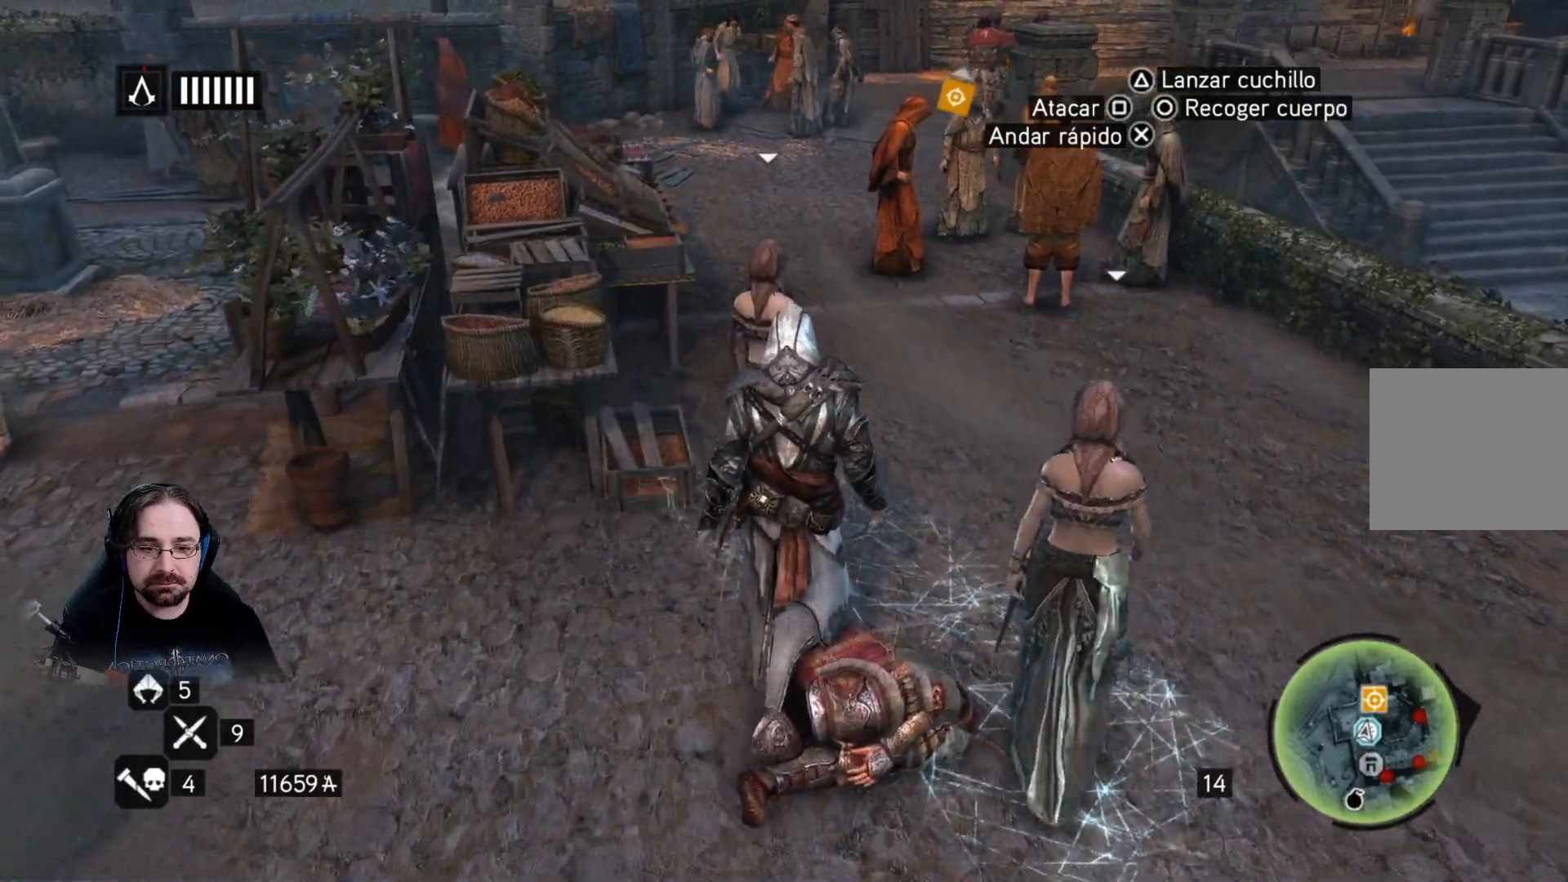
{"buttons": [], "left_stick": "up", "right_stick": "center", "events": []}
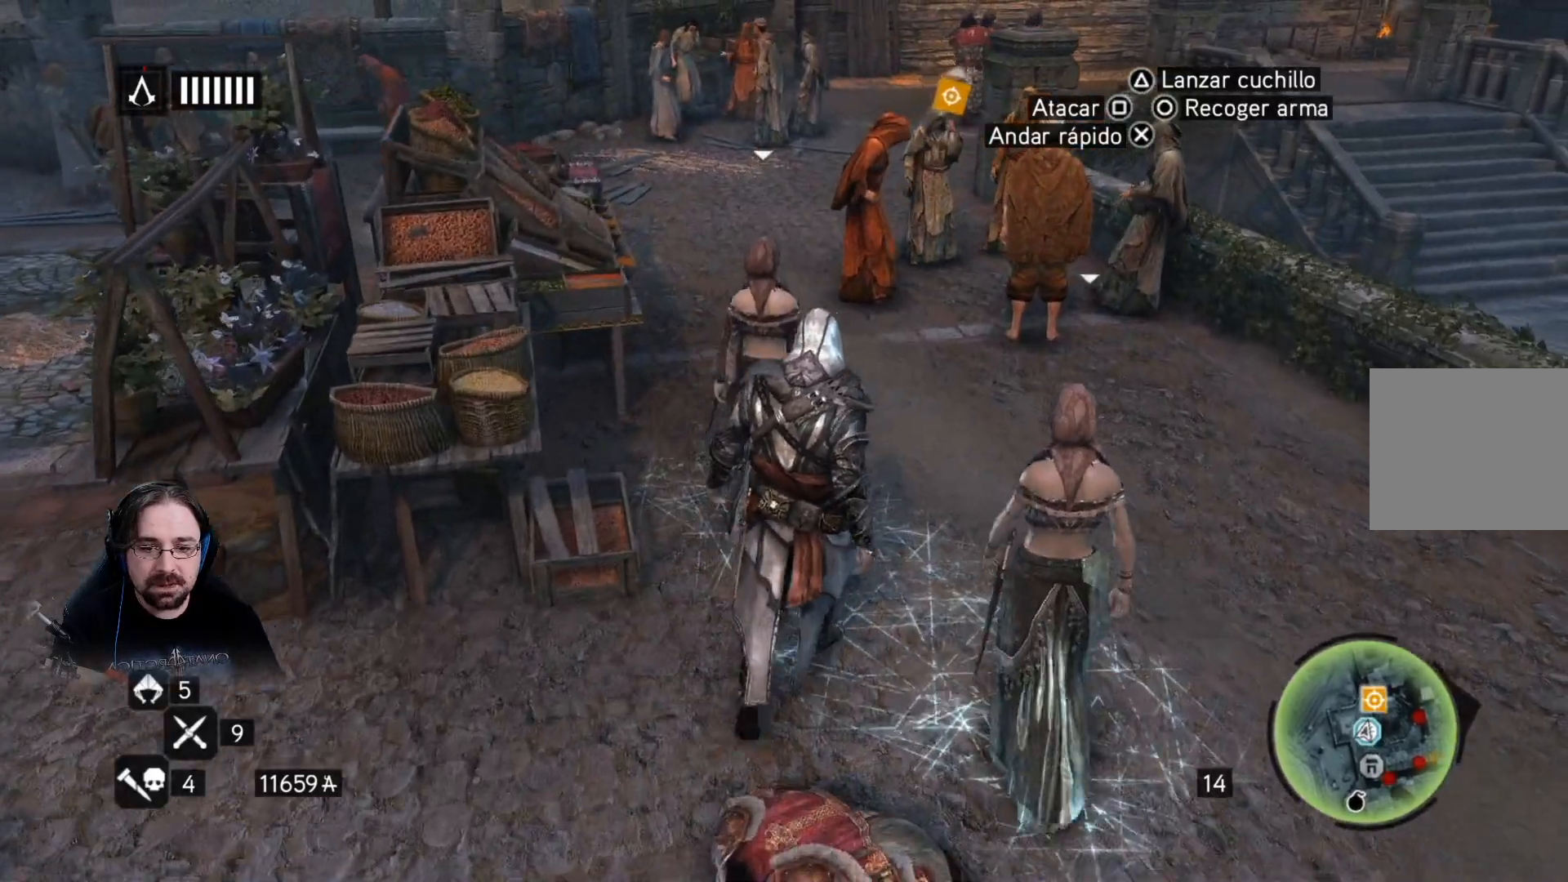
{"buttons": [], "left_stick": "up", "right_stick": "center", "events": []}
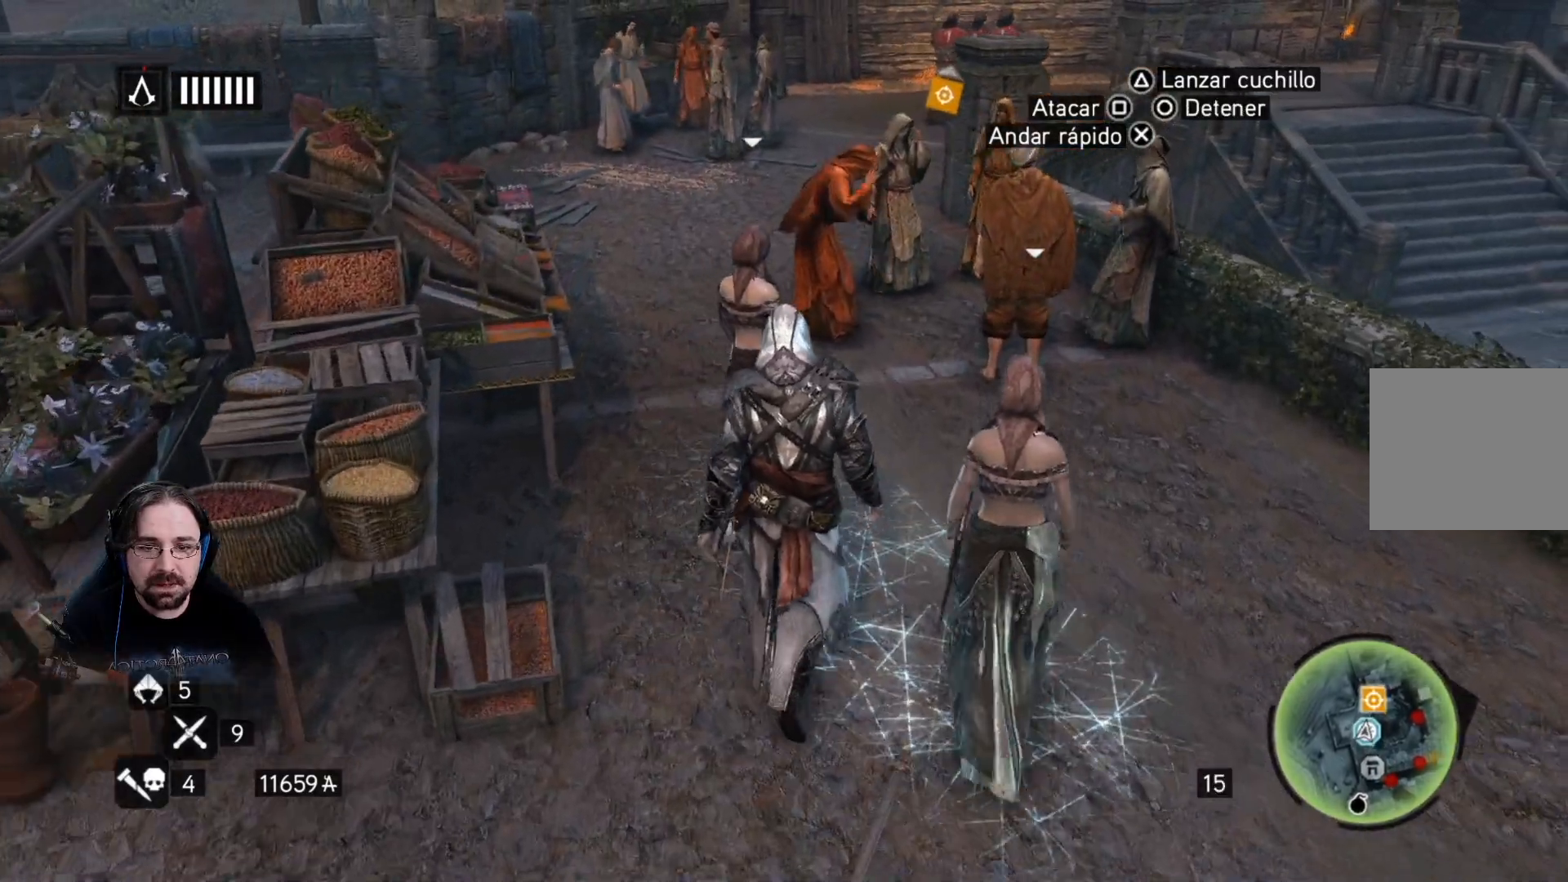
{"buttons": [], "left_stick": "up", "right_stick": "center", "events": [[33, "right_stick", "left"], [167, "right_stick", "center"]]}
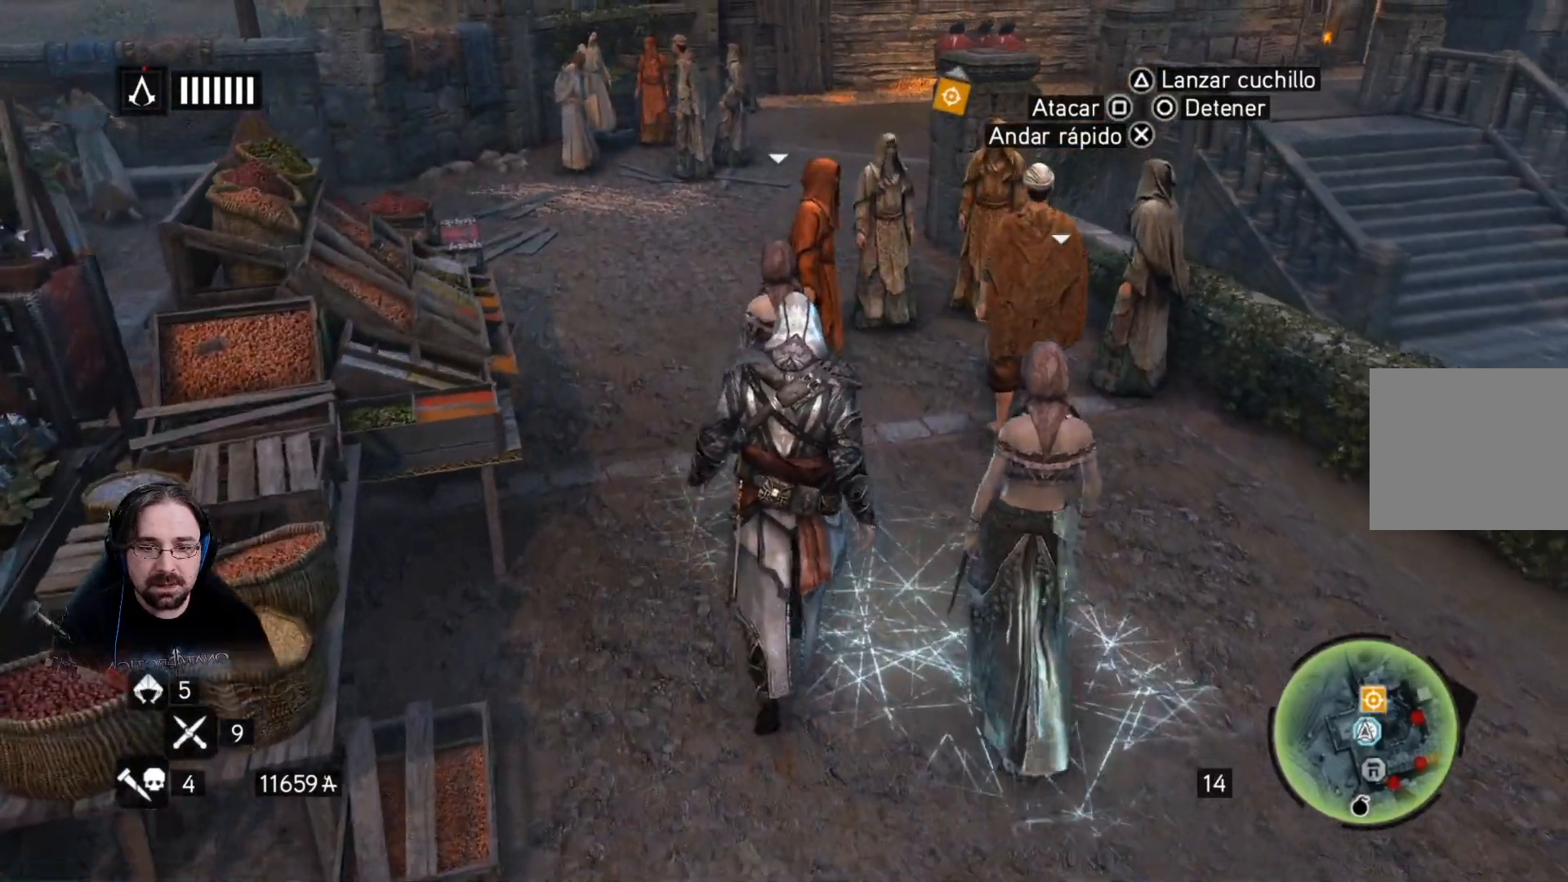
{"buttons": [], "left_stick": "up", "right_stick": "center", "events": []}
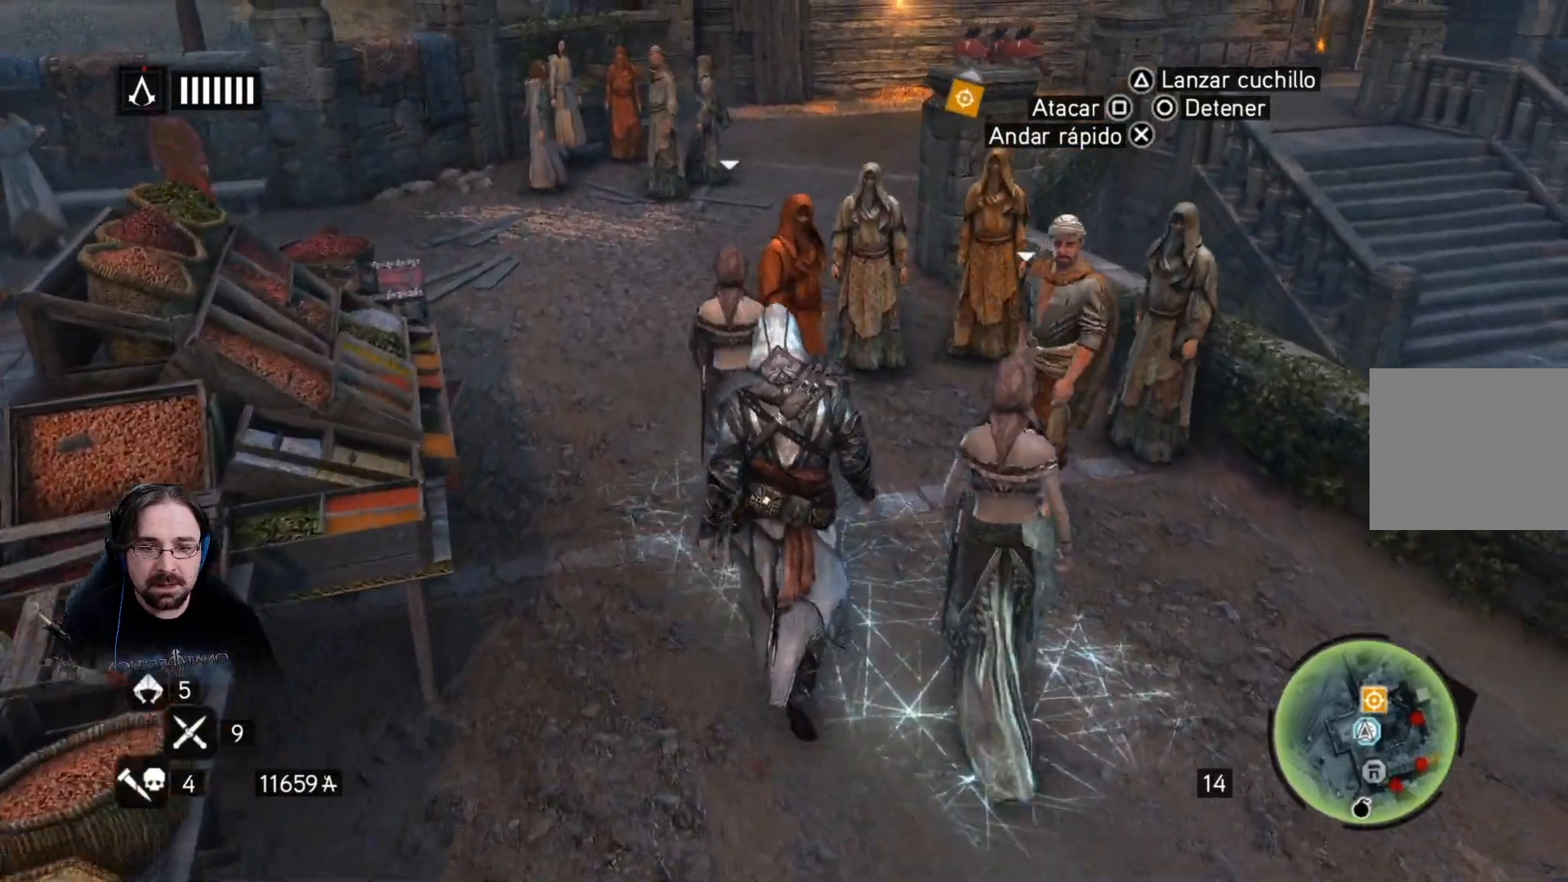
{"buttons": [], "left_stick": "up", "right_stick": "left", "events": [[333, "right_stick", "left"]]}
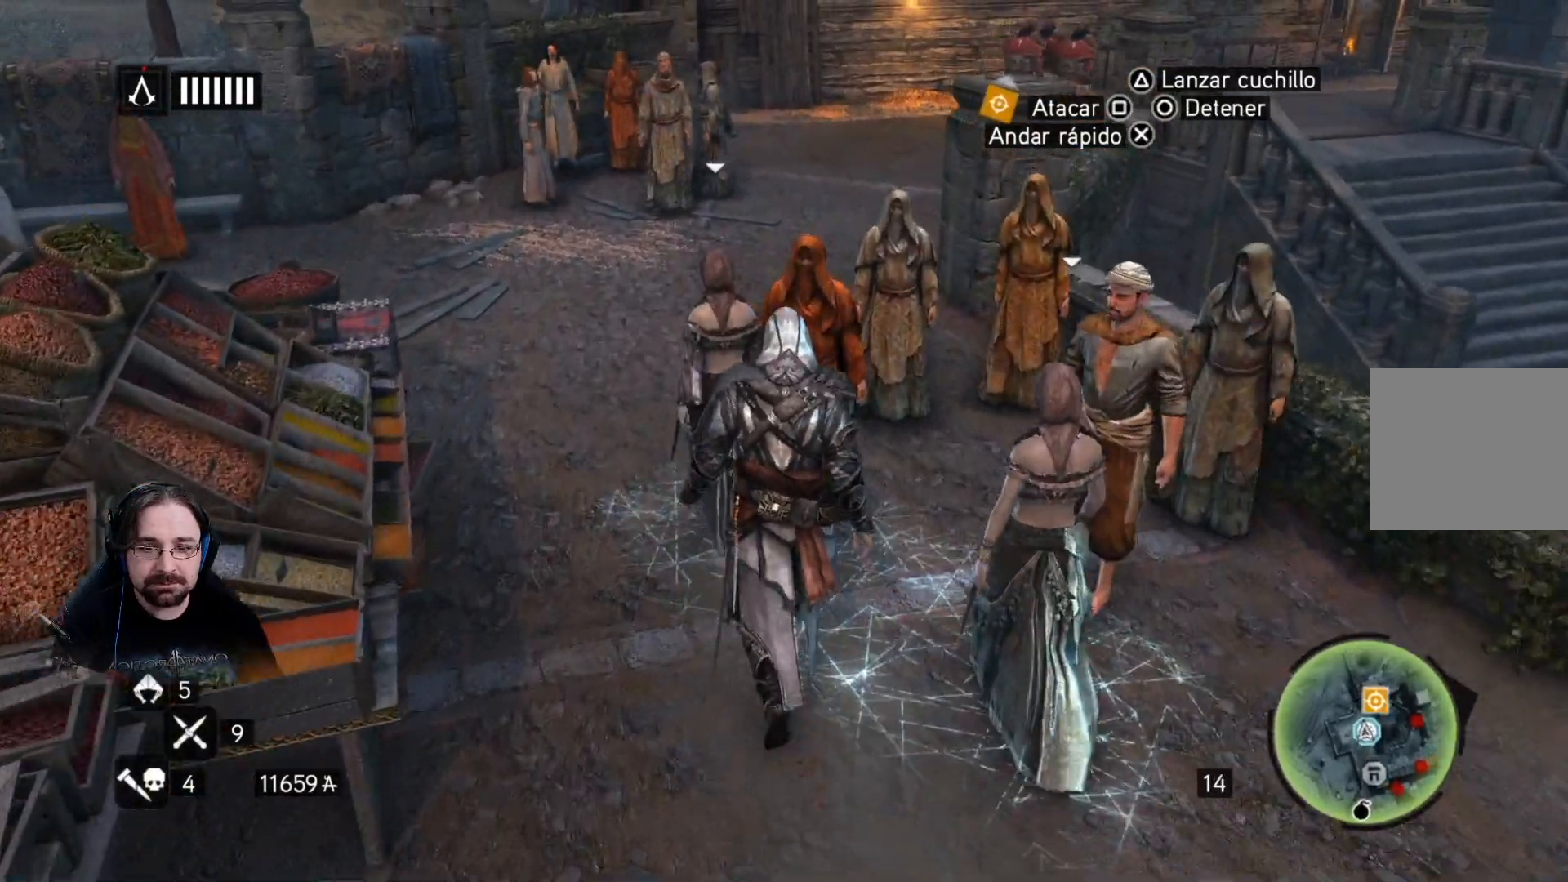
{"buttons": [], "left_stick": "up", "right_stick": "center", "events": [[100, "right_stick", "center"]]}